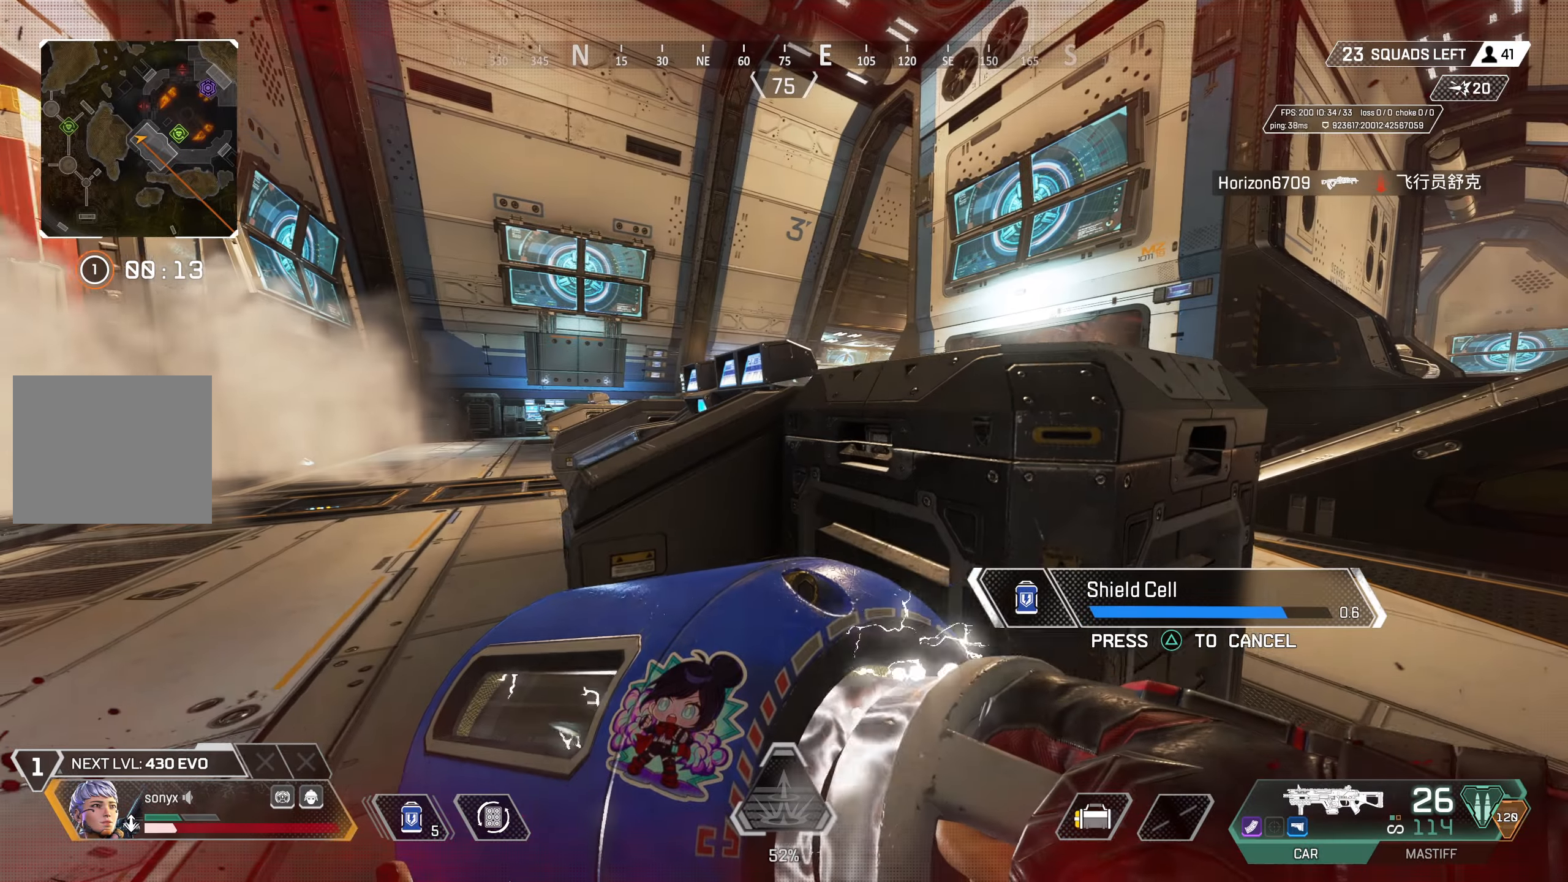
Gameplay with a controller (PlayStation layout); each line is a JSON object with the inputs held at the frame after it. "events" lists button and stick changes between this image and that frame as [ms after this image, input, new state], when the widget could be followed in between.
{"buttons": [], "left_stick": "up-left", "right_stick": "center", "events": [[17, "left_stick", "center"], [133, "left_stick", "right"], [183, "left_stick", "center"], [233, "left_stick", "up-left"]]}
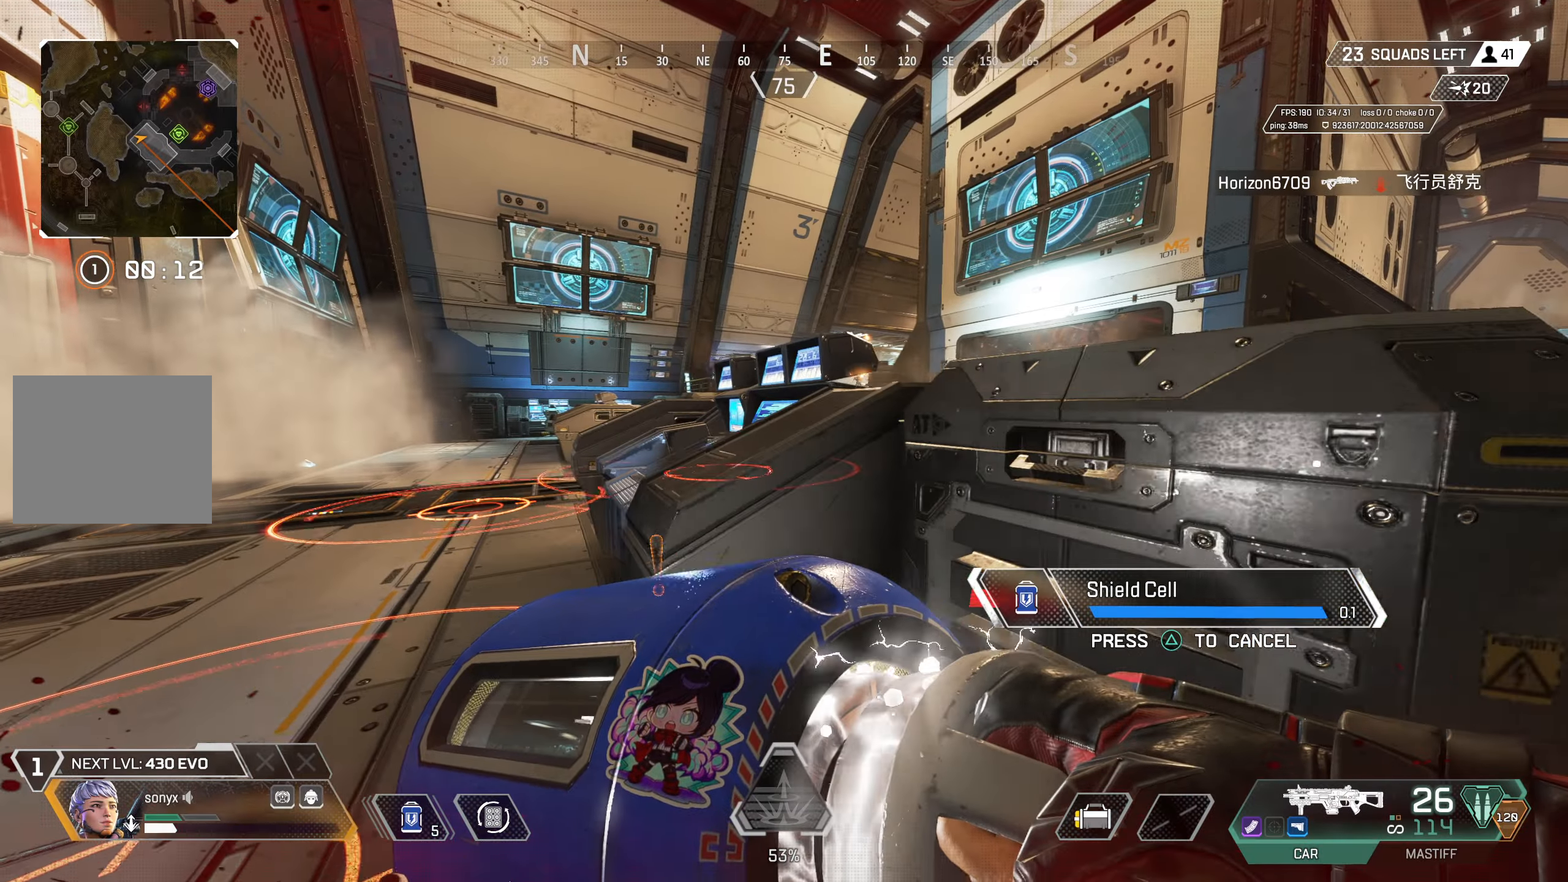
{"buttons": ["L3"], "left_stick": "up-right", "right_stick": "right", "events": [[100, "CIRCLE", "down"], [100, "left_stick", "center"], [183, "left_stick", "right"], [233, "right_stick", "right"], [283, "CIRCLE", "up"], [283, "left_stick", "up-right"], [367, "L3", "down"]]}
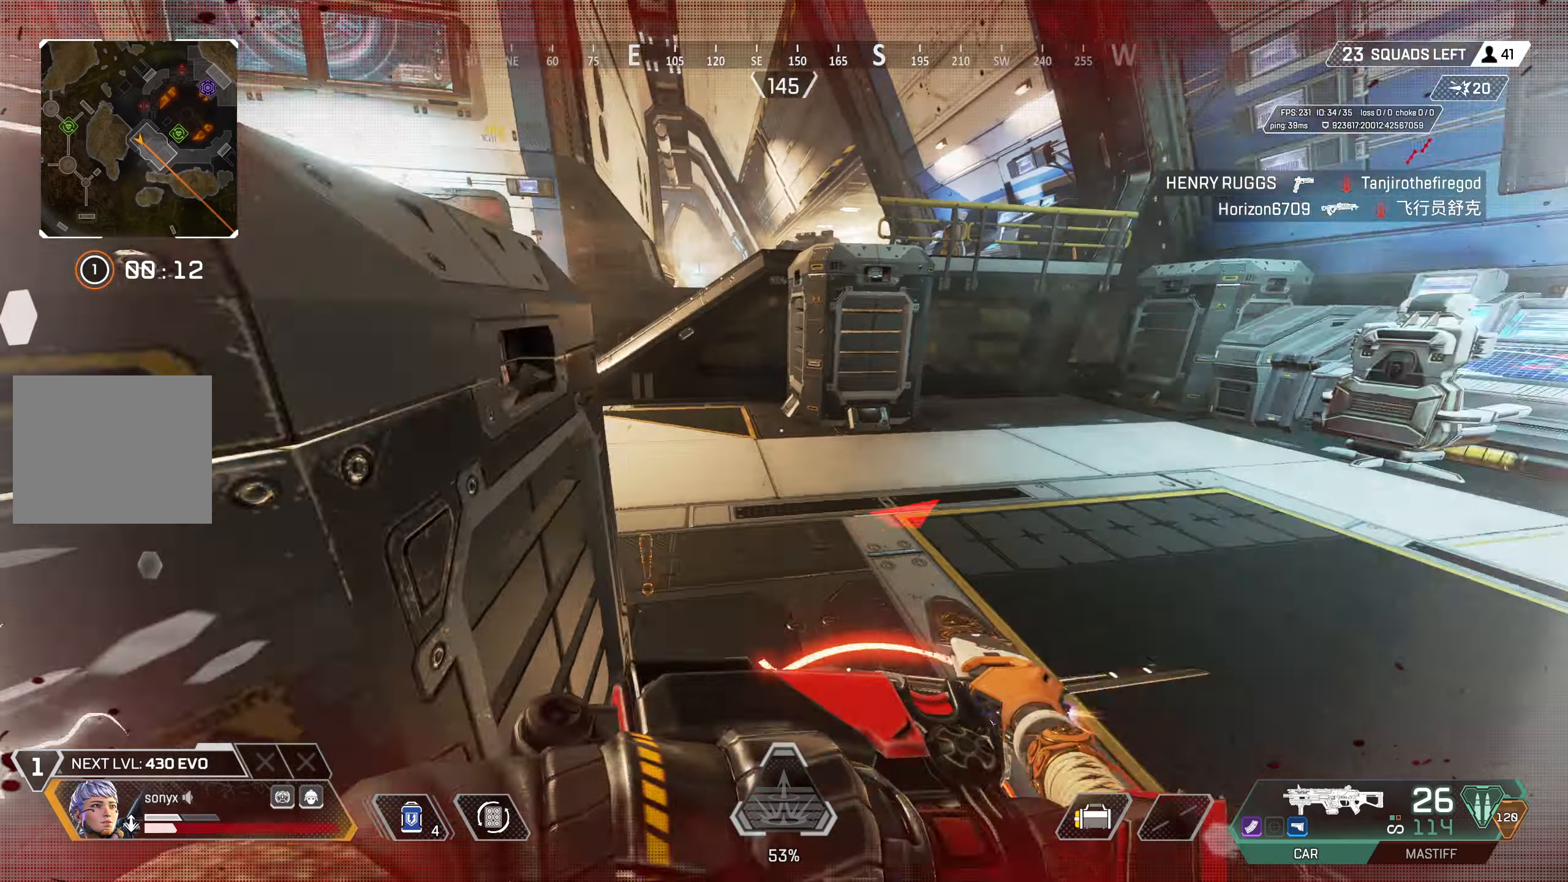
{"buttons": ["CROSS"], "left_stick": "up", "right_stick": "center", "events": [[17, "L3", "up"], [50, "right_stick", "center"], [67, "left_stick", "up"], [283, "CROSS", "down"], [367, "CROSS", "up"], [400, "right_stick", "up-left"], [417, "CROSS", "down"], [483, "right_stick", "center"]]}
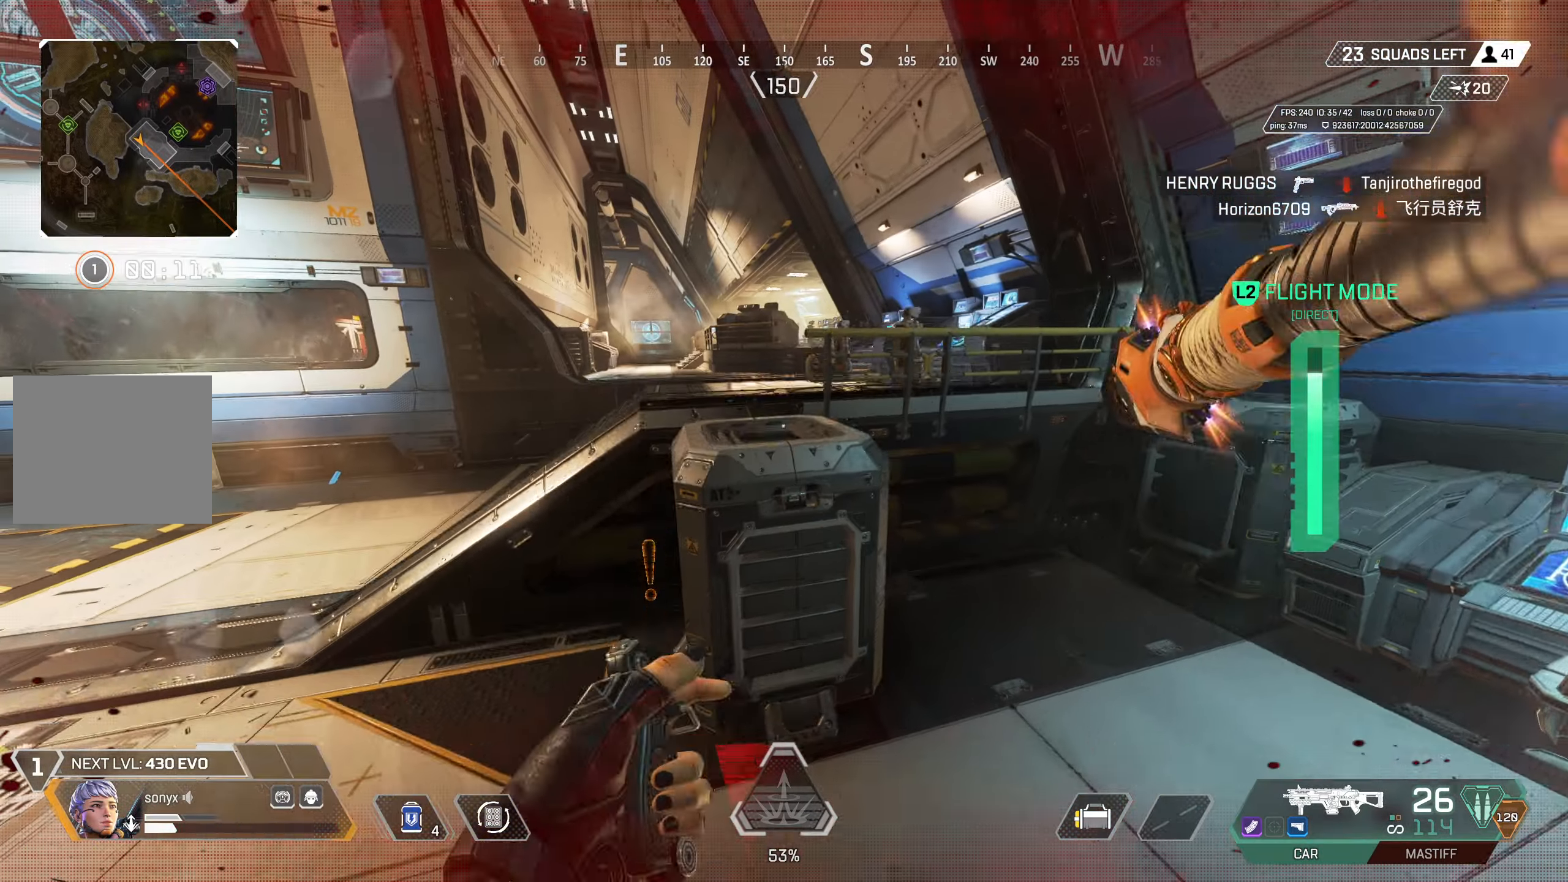
{"buttons": ["CIRCLE"], "left_stick": "up", "right_stick": "down", "events": [[217, "right_stick", "down"], [233, "CROSS", "up"], [417, "CIRCLE", "down"]]}
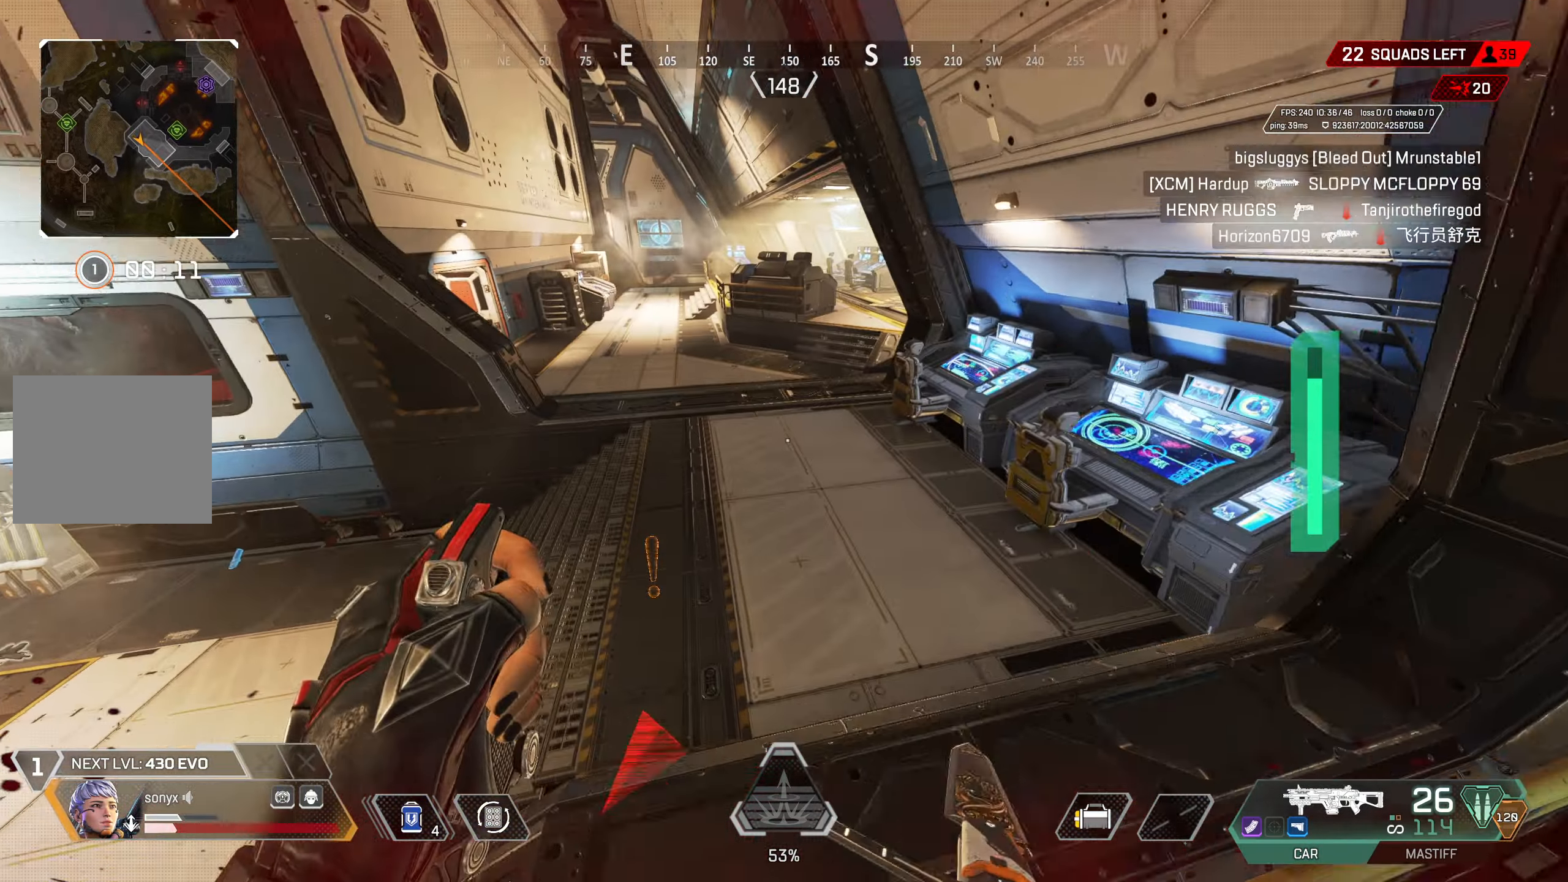
{"buttons": ["CIRCLE"], "left_stick": "up", "right_stick": "center", "events": [[50, "right_stick", "center"], [217, "right_stick", "left"], [433, "right_stick", "center"]]}
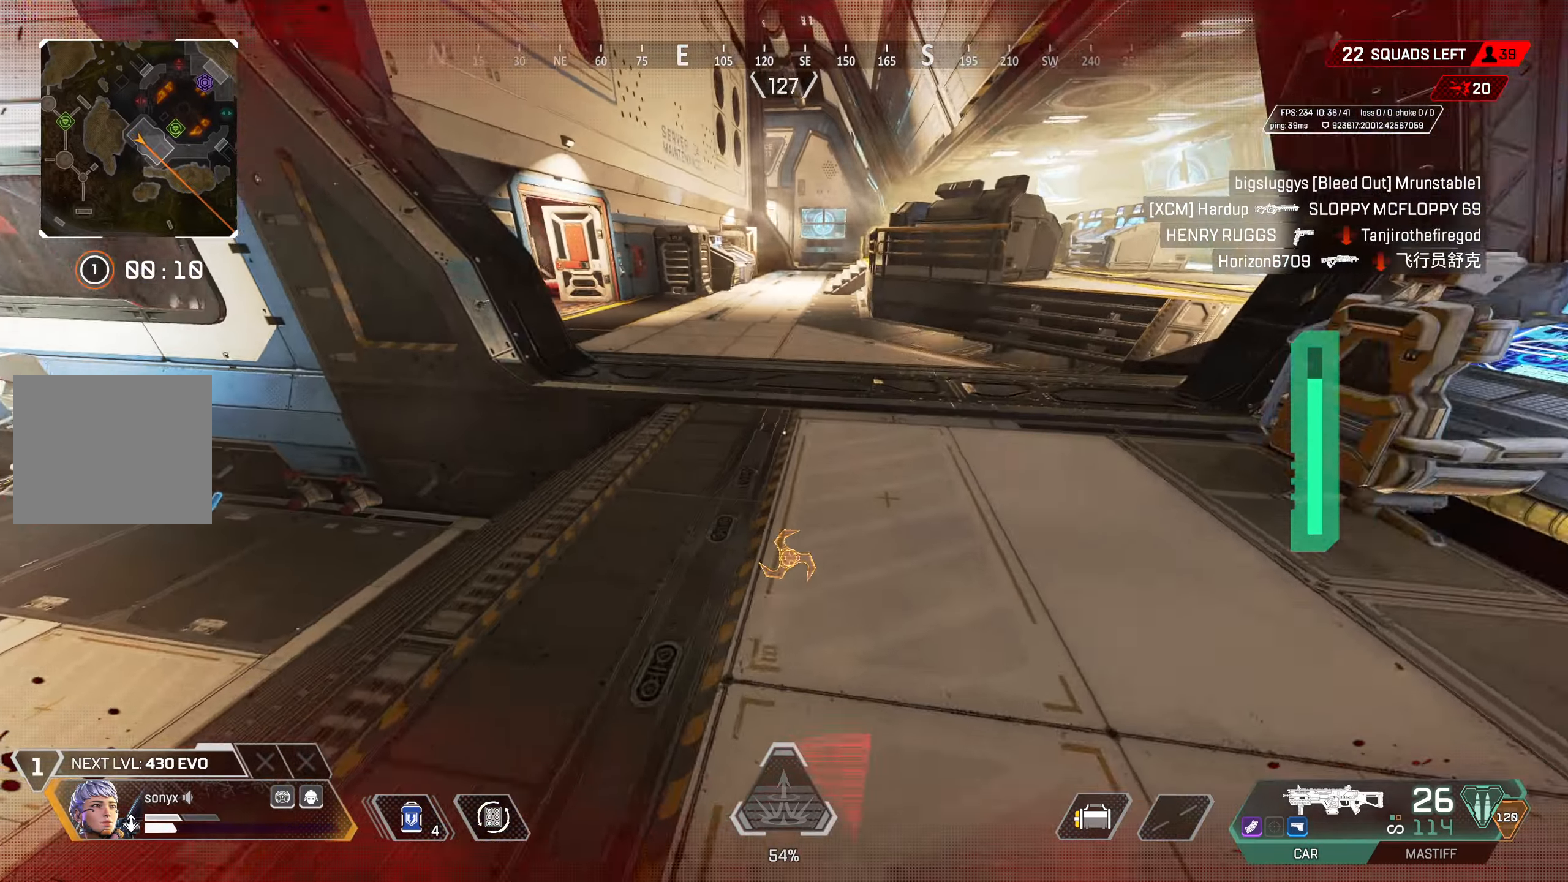
{"buttons": [], "left_stick": "up", "right_stick": "center", "events": [[100, "right_stick", "right"], [283, "CIRCLE", "up"], [383, "right_stick", "center"], [417, "CROSS", "down"], [500, "CROSS", "up"]]}
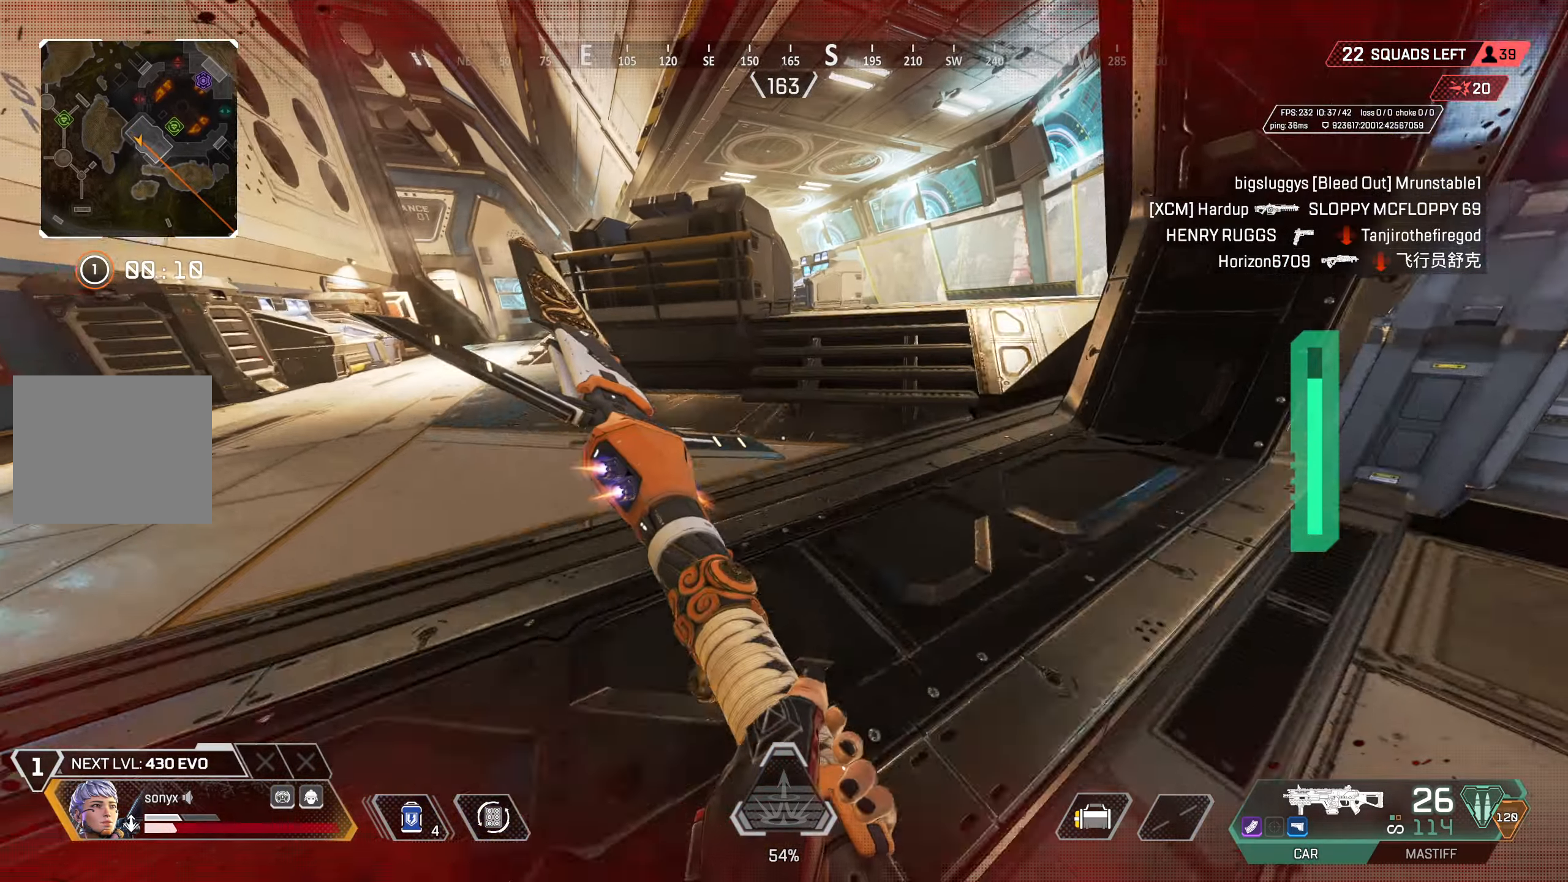
{"buttons": [], "left_stick": "right", "right_stick": "left", "events": [[83, "CROSS", "down"], [217, "CROSS", "up"], [217, "L3", "down"], [217, "TRIANGLE", "down"], [217, "left_stick", "right"], [267, "TRIANGLE", "up"], [283, "L3", "up"], [367, "right_stick", "left"]]}
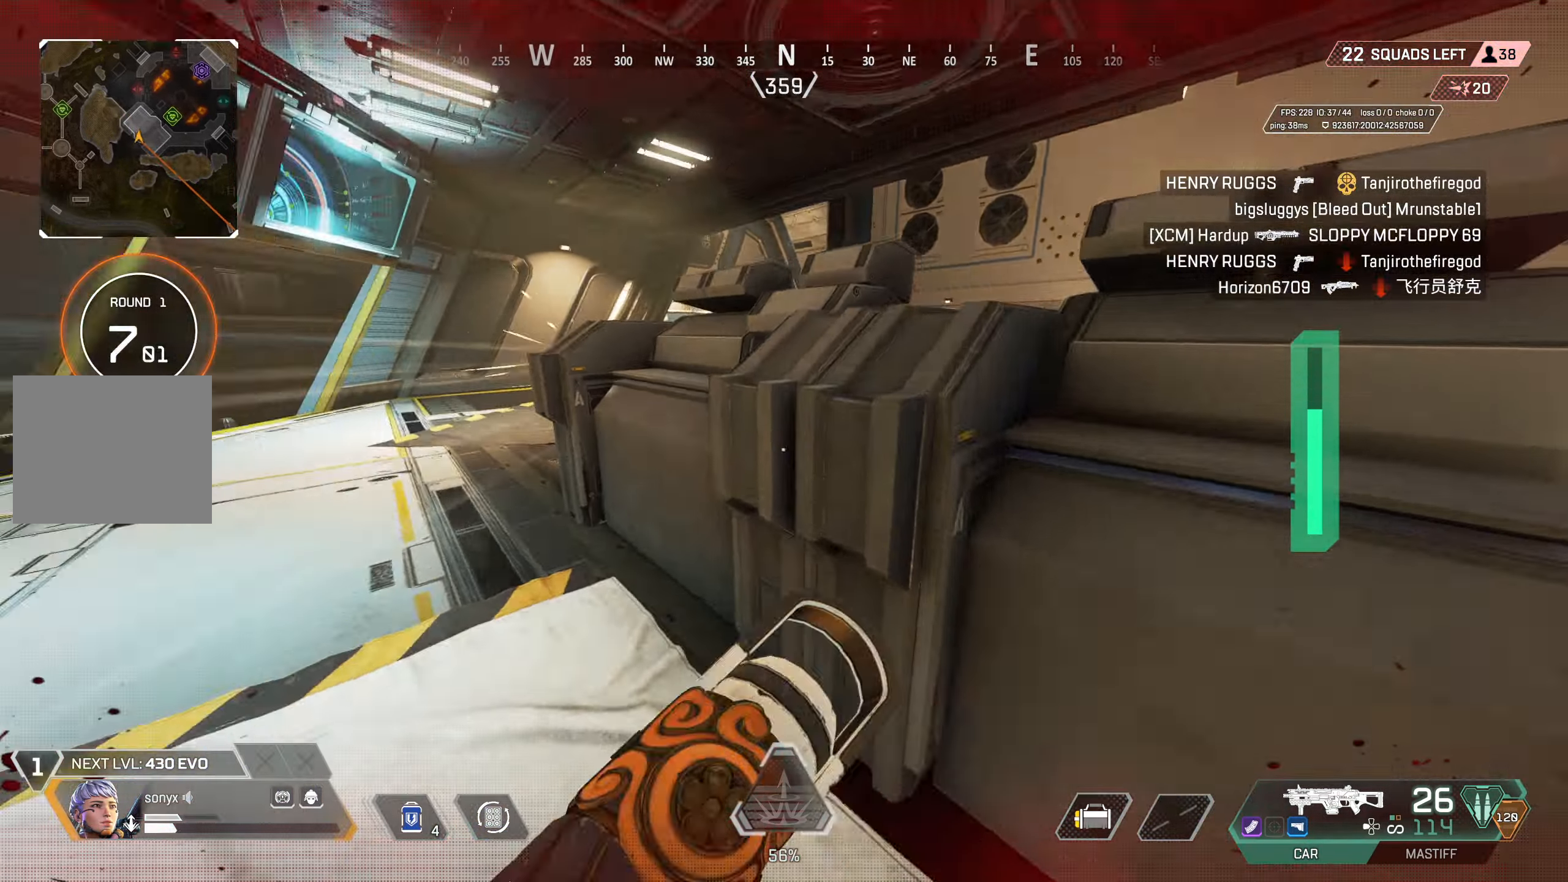
{"buttons": ["L2"], "left_stick": "up-left", "right_stick": "right", "events": [[50, "CIRCLE", "down"], [117, "left_stick", "center"], [167, "right_stick", "center"], [183, "left_stick", "left"], [217, "CIRCLE", "up"], [283, "right_stick", "up-right"], [300, "CROSS", "down"], [333, "left_stick", "up-left"], [333, "right_stick", "right"], [417, "L2", "down"], [433, "CROSS", "up"]]}
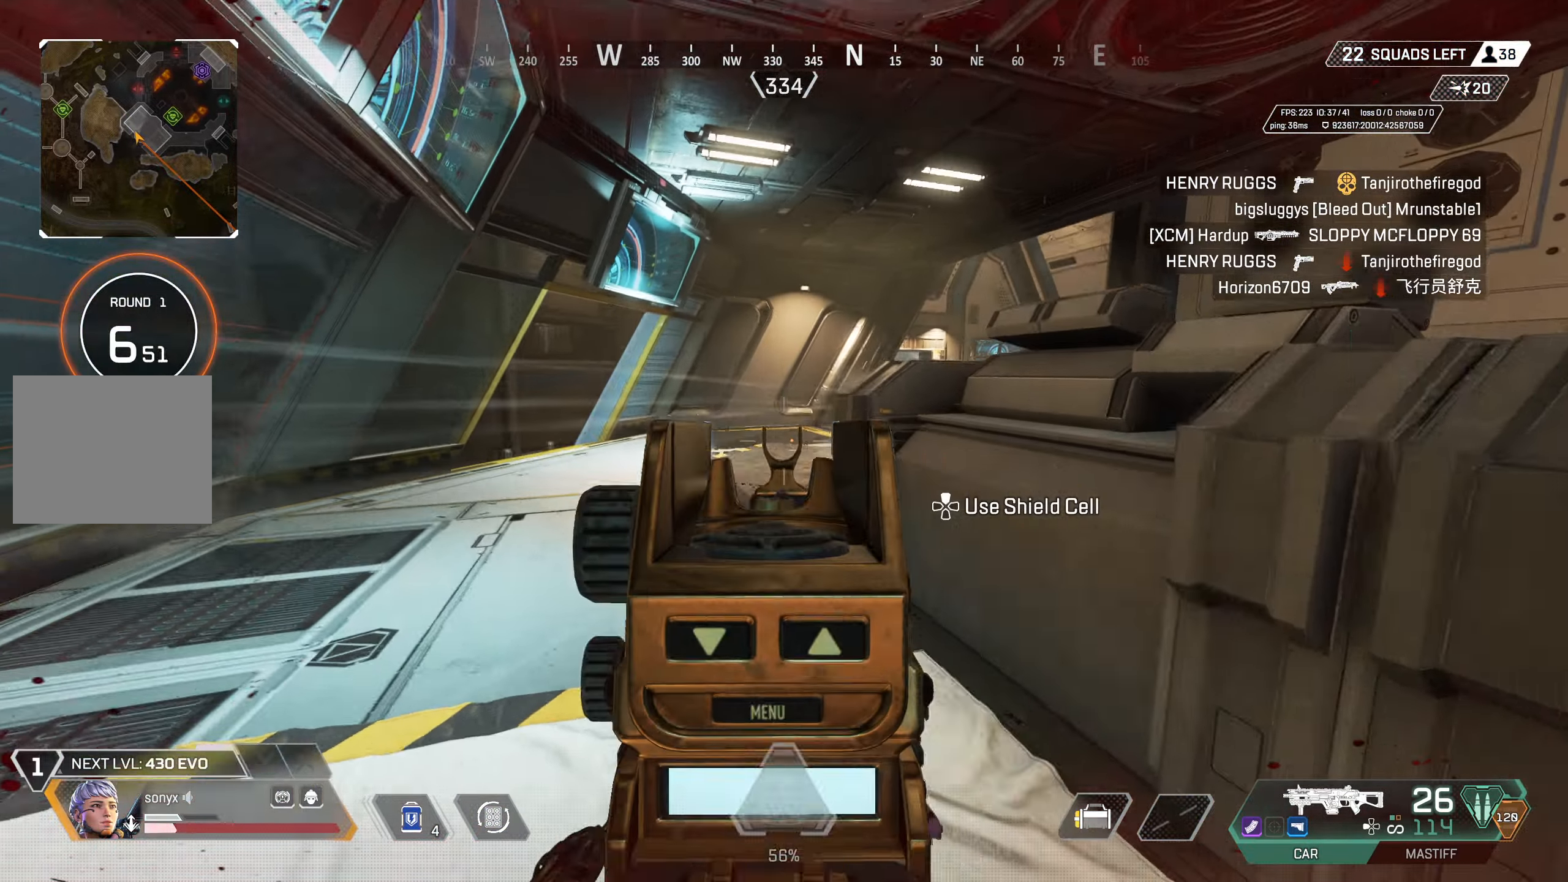
{"buttons": ["L2"], "left_stick": "up-left", "right_stick": "right", "events": []}
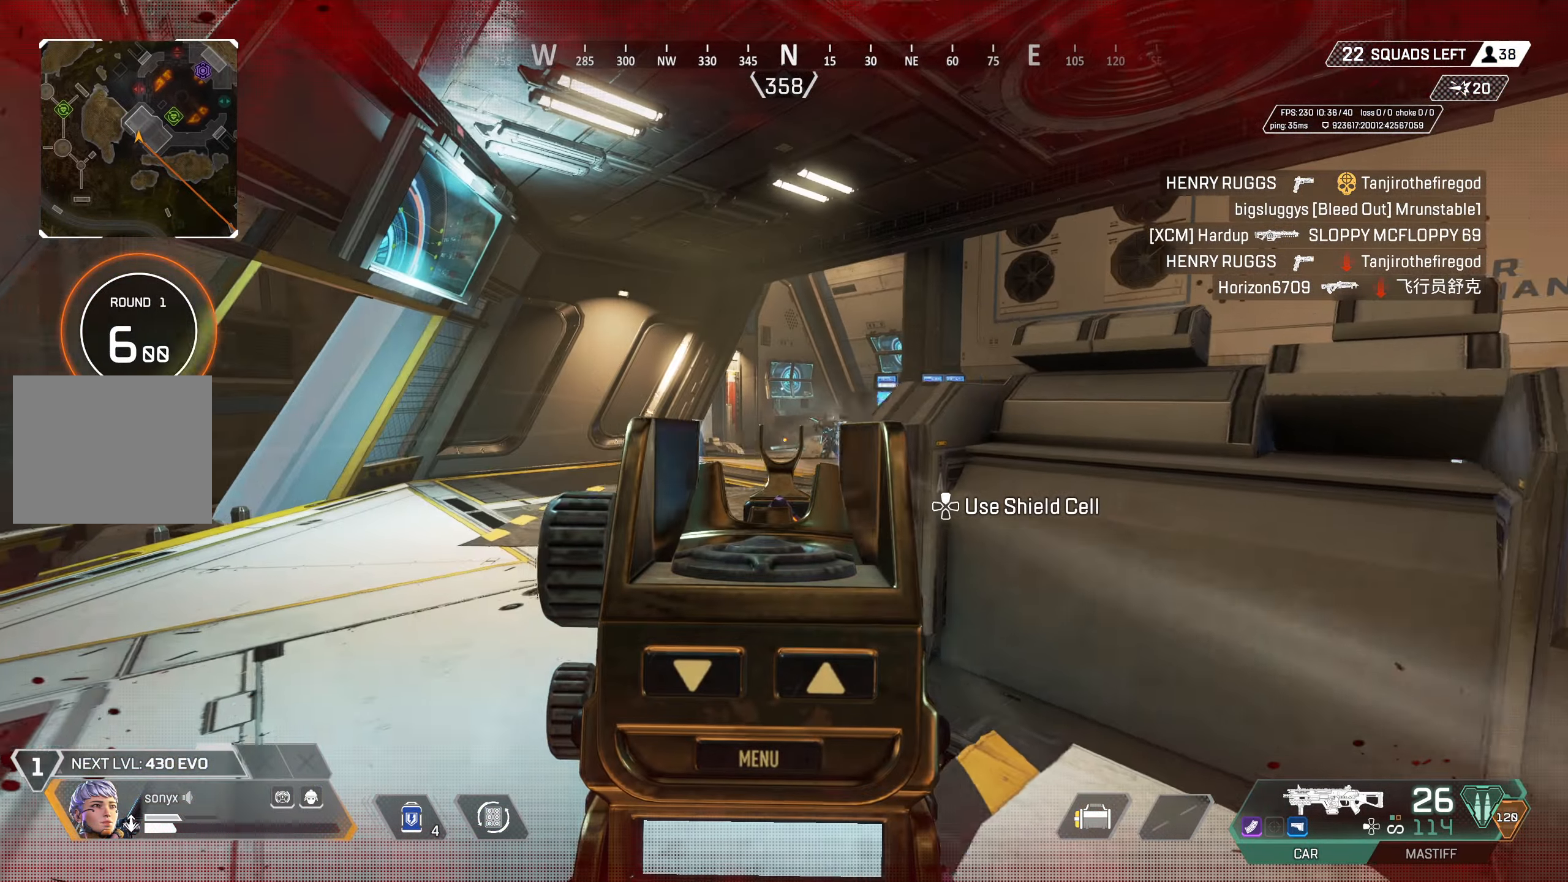
{"buttons": ["L2", "R2"], "left_stick": "up-right", "right_stick": "left", "events": [[150, "right_stick", "center"], [267, "R2", "down"], [283, "right_stick", "right"], [300, "left_stick", "up"], [367, "right_stick", "center"], [417, "right_stick", "left"], [467, "left_stick", "up-right"]]}
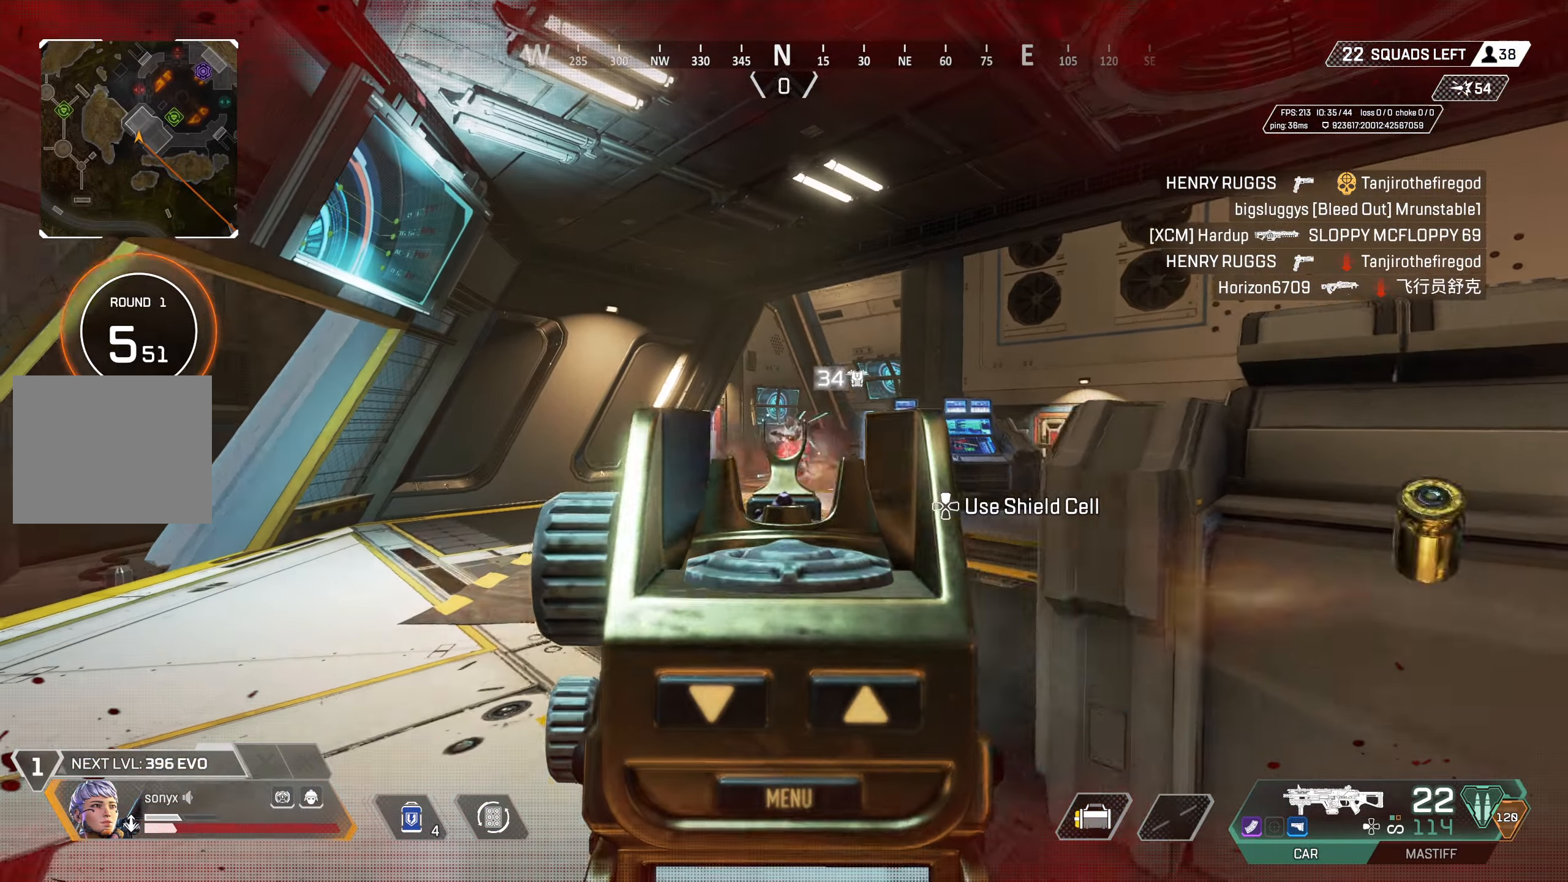
{"buttons": ["L2", "R2"], "left_stick": "center", "right_stick": "down-left", "events": [[33, "left_stick", "right"], [50, "right_stick", "down-left"], [233, "right_stick", "center"], [333, "right_stick", "left"], [350, "left_stick", "center"], [467, "right_stick", "down-left"]]}
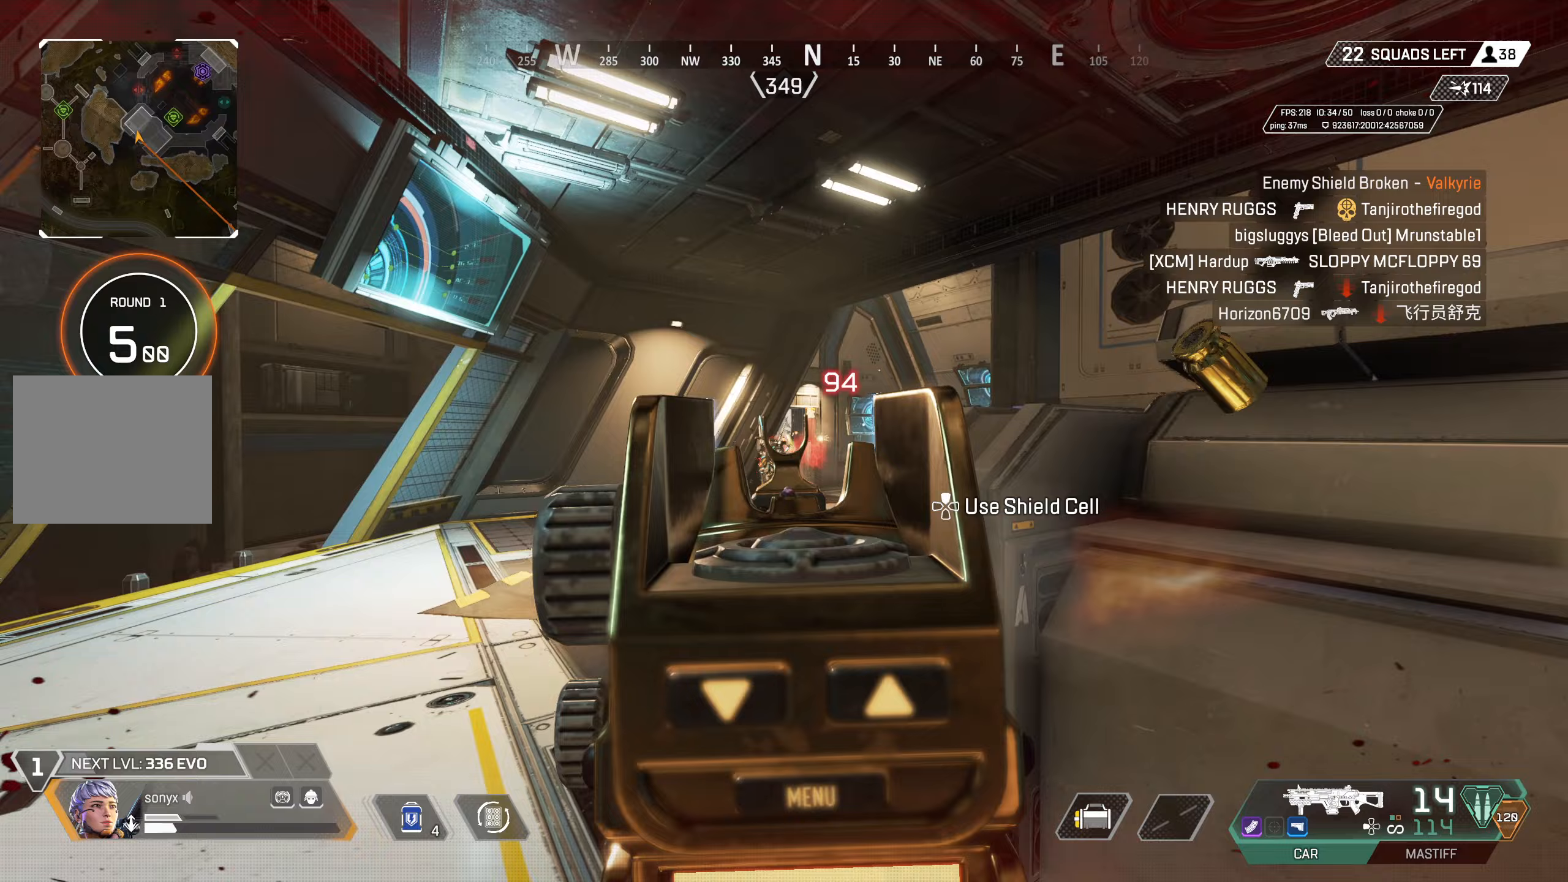
{"buttons": [], "left_stick": "down-right", "right_stick": "center", "events": [[50, "left_stick", "down-right"], [183, "right_stick", "center"], [250, "right_stick", "up"], [317, "L2", "up"], [333, "TRIANGLE", "down"], [350, "right_stick", "center"], [400, "R2", "up"], [417, "TRIANGLE", "up"]]}
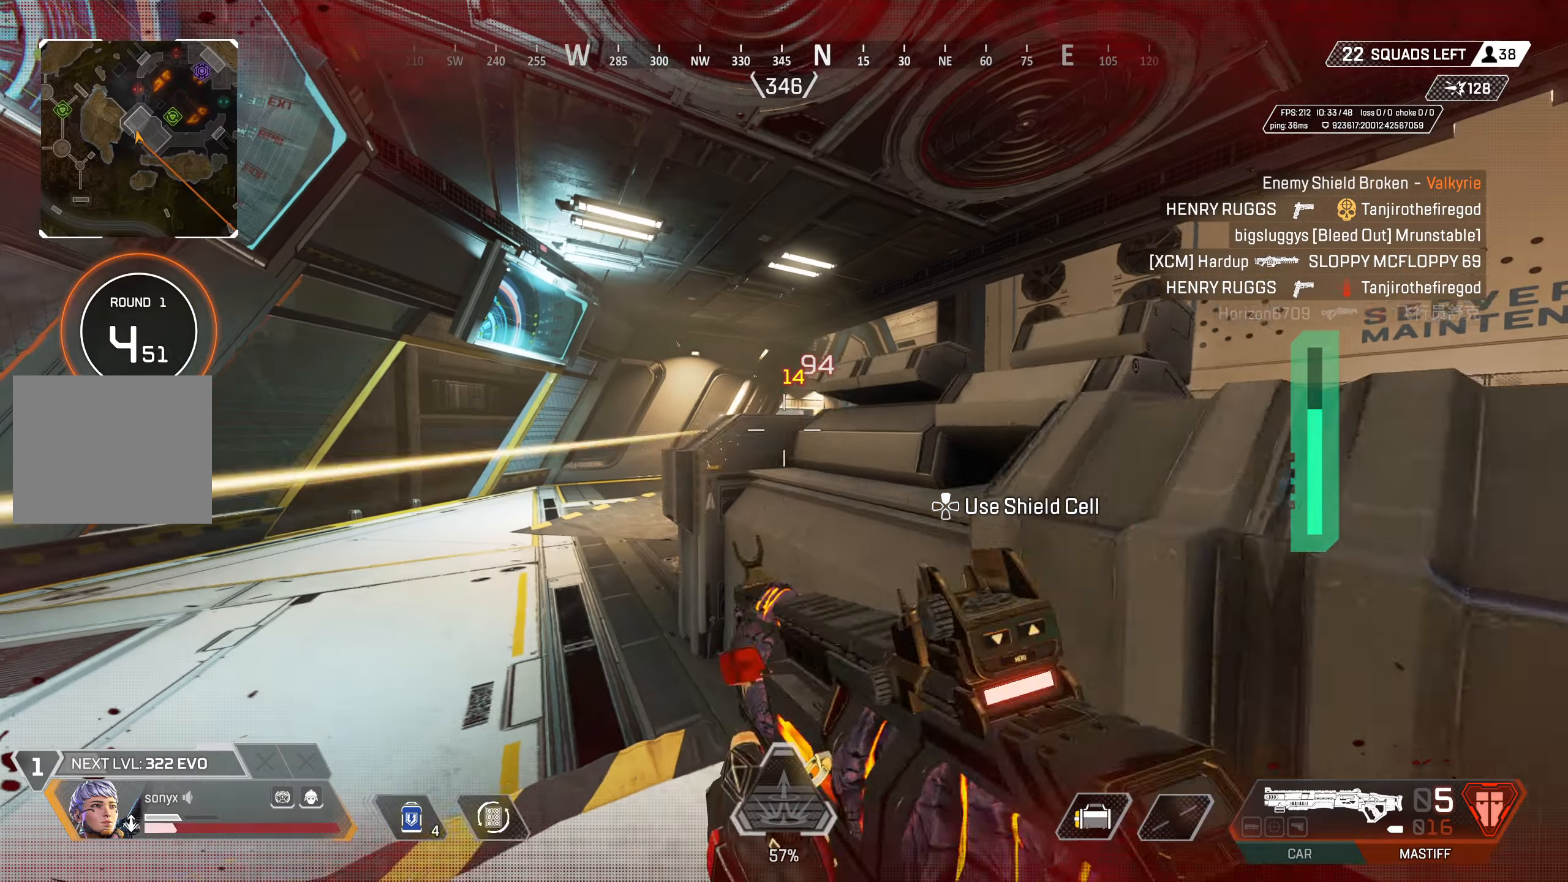
{"buttons": ["L2"], "left_stick": "left", "right_stick": "center", "events": [[67, "right_stick", "down-right"], [100, "left_stick", "center"], [167, "left_stick", "up-left"], [167, "right_stick", "center"], [233, "left_stick", "left"], [300, "CROSS", "down"], [417, "L2", "down"], [433, "CROSS", "up"]]}
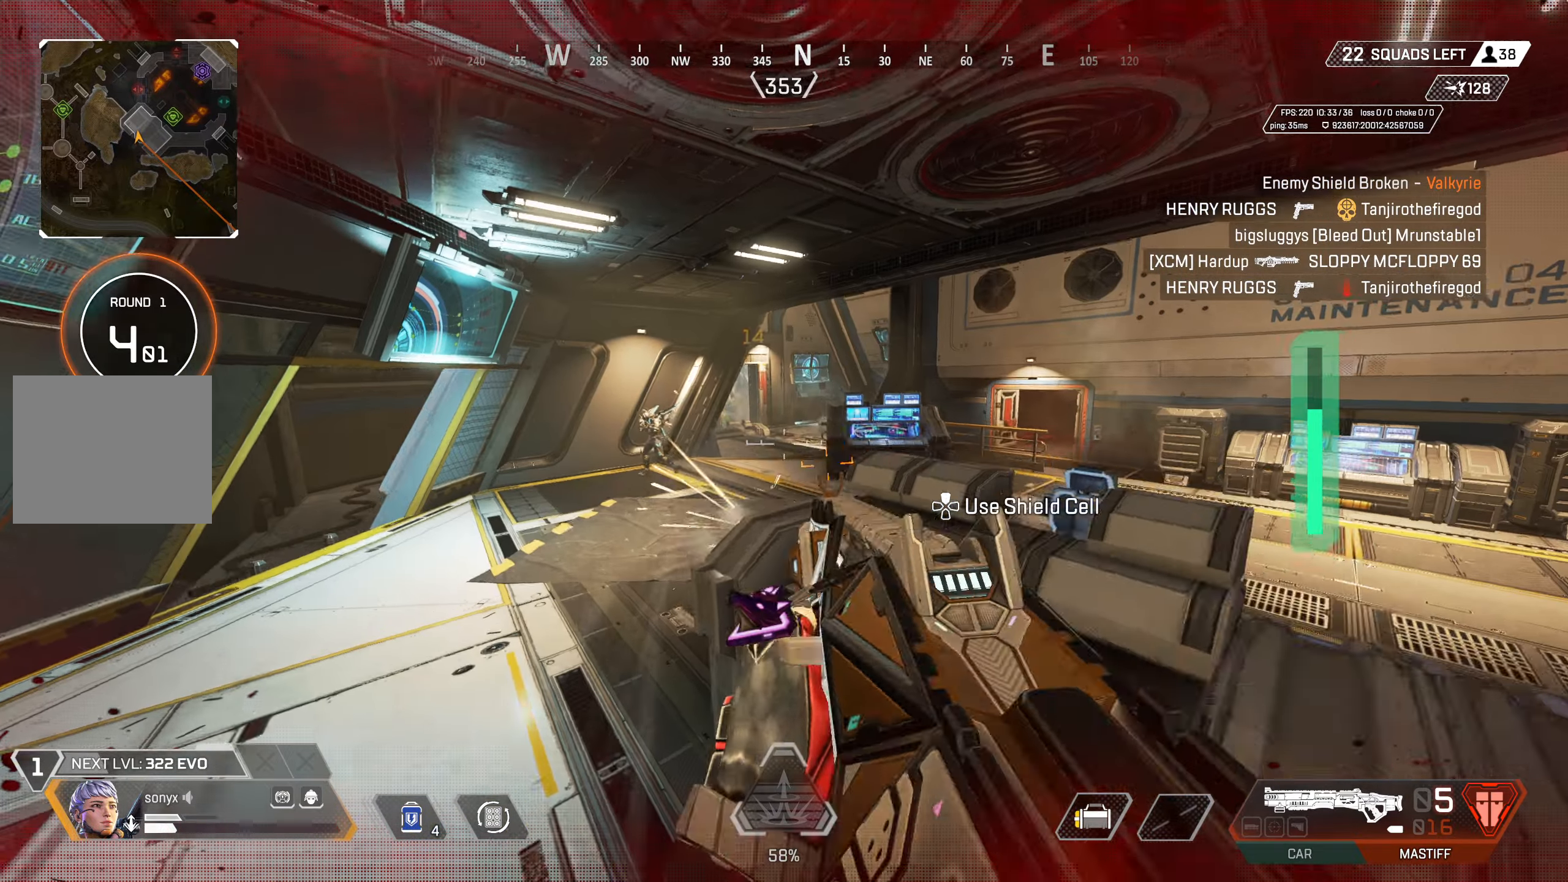
{"buttons": ["L3"], "left_stick": "right", "right_stick": "down", "events": [[150, "right_stick", "left"], [167, "left_stick", "down-left"], [333, "right_stick", "up-left"], [367, "R2", "down"], [383, "left_stick", "right"], [417, "L2", "up"], [417, "L3", "down"], [433, "right_stick", "down"], [500, "R2", "up"]]}
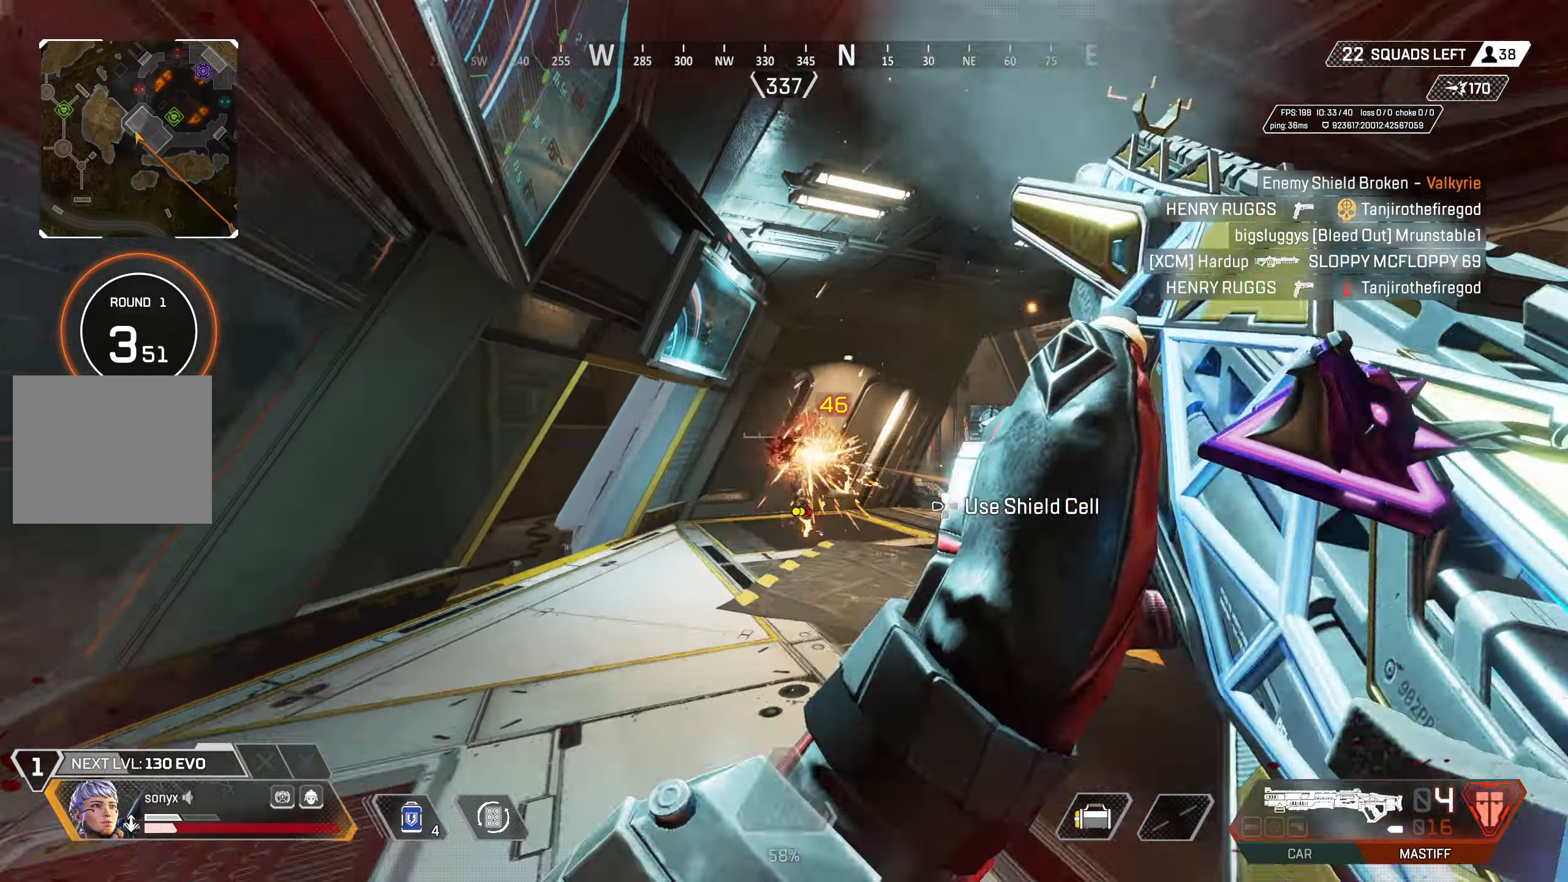
{"buttons": [], "left_stick": "down-right", "right_stick": "center", "events": [[50, "L3", "up"], [100, "right_stick", "center"], [117, "left_stick", "down-right"], [200, "right_stick", "right"], [317, "right_stick", "center"], [333, "TRIANGLE", "down"], [400, "TRIANGLE", "up"]]}
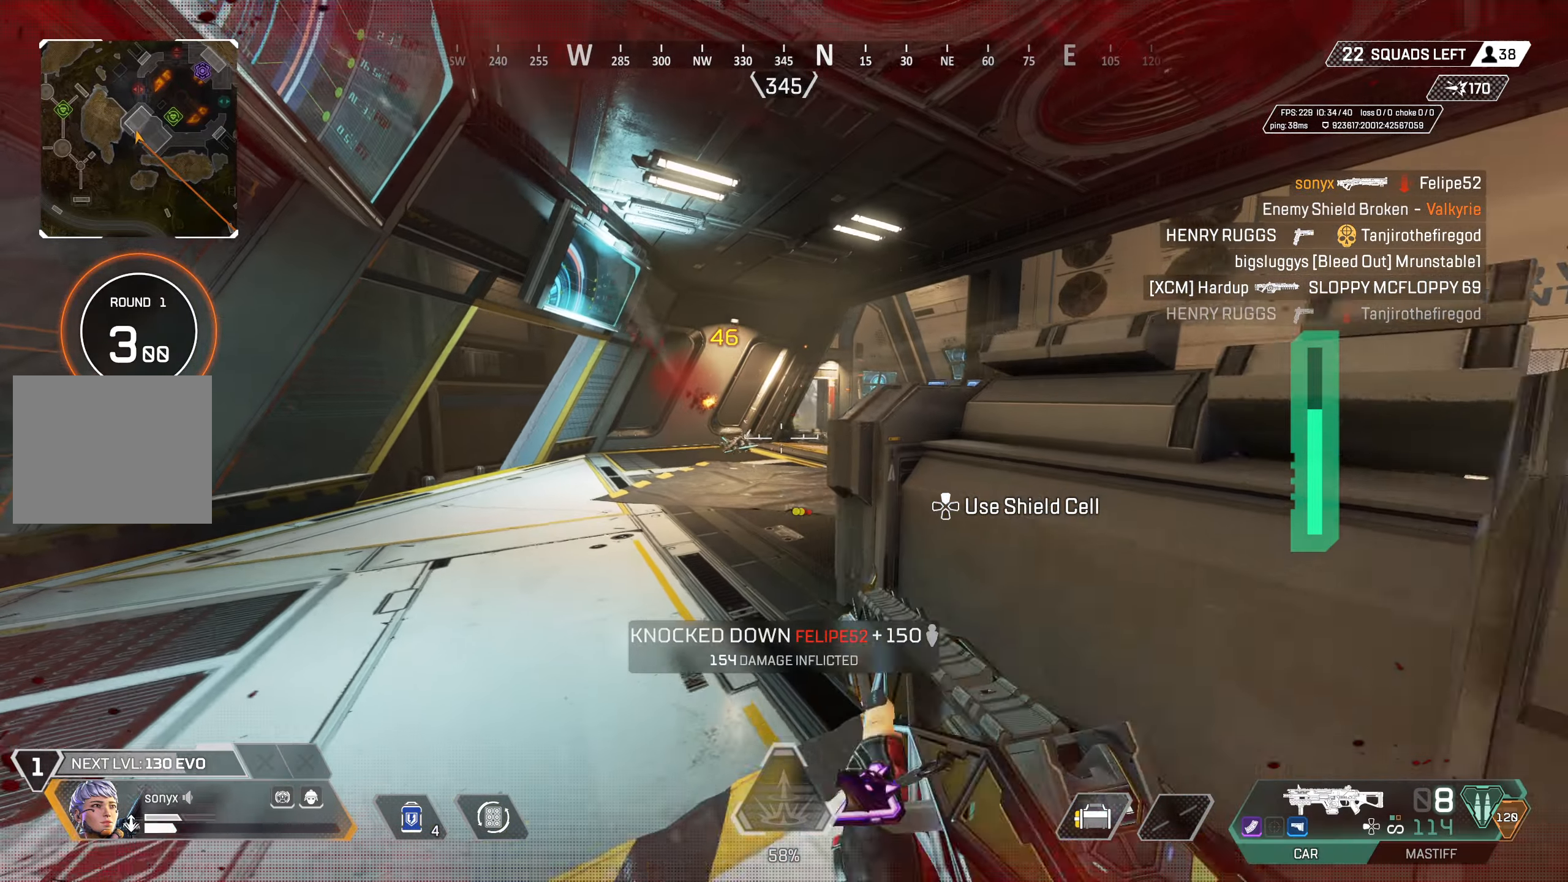
{"buttons": ["SQUARE"], "left_stick": "right", "right_stick": "center", "events": [[117, "SQUARE", "down"], [167, "SQUARE", "up"], [250, "SQUARE", "down"], [283, "SQUARE", "up"], [333, "left_stick", "right"], [367, "SQUARE", "down"], [417, "SQUARE", "up"], [483, "SQUARE", "down"]]}
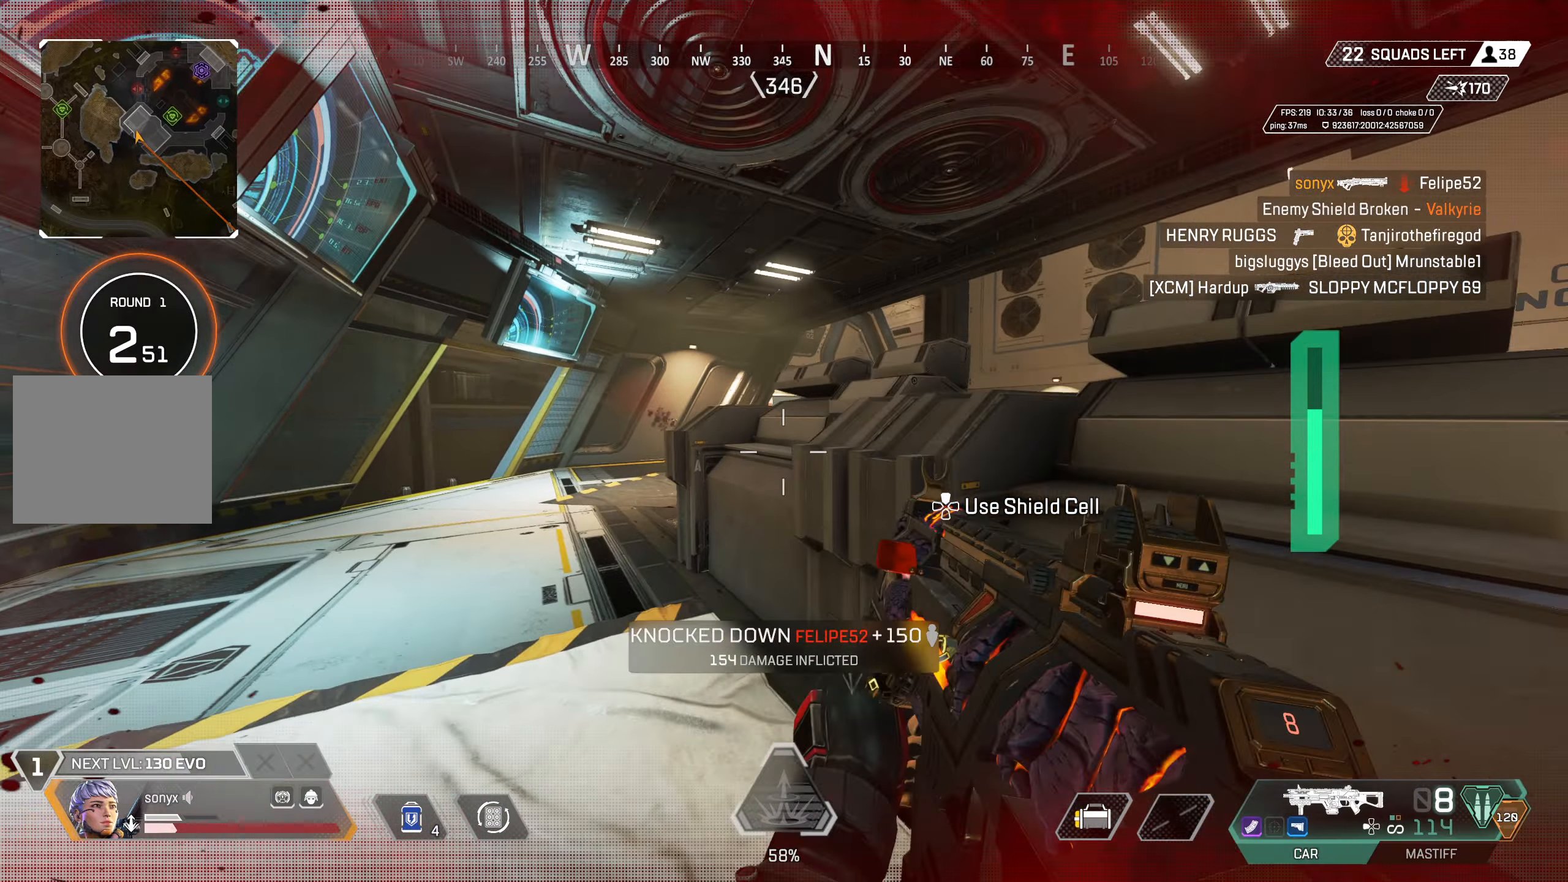
{"buttons": [], "left_stick": "center", "right_stick": "center", "events": [[17, "CROSS", "down"], [17, "left_stick", "down-right"], [50, "SQUARE", "up"], [133, "left_stick", "down-left"], [150, "CROSS", "up"], [200, "right_stick", "down-right"], [283, "right_stick", "center"], [467, "left_stick", "center"]]}
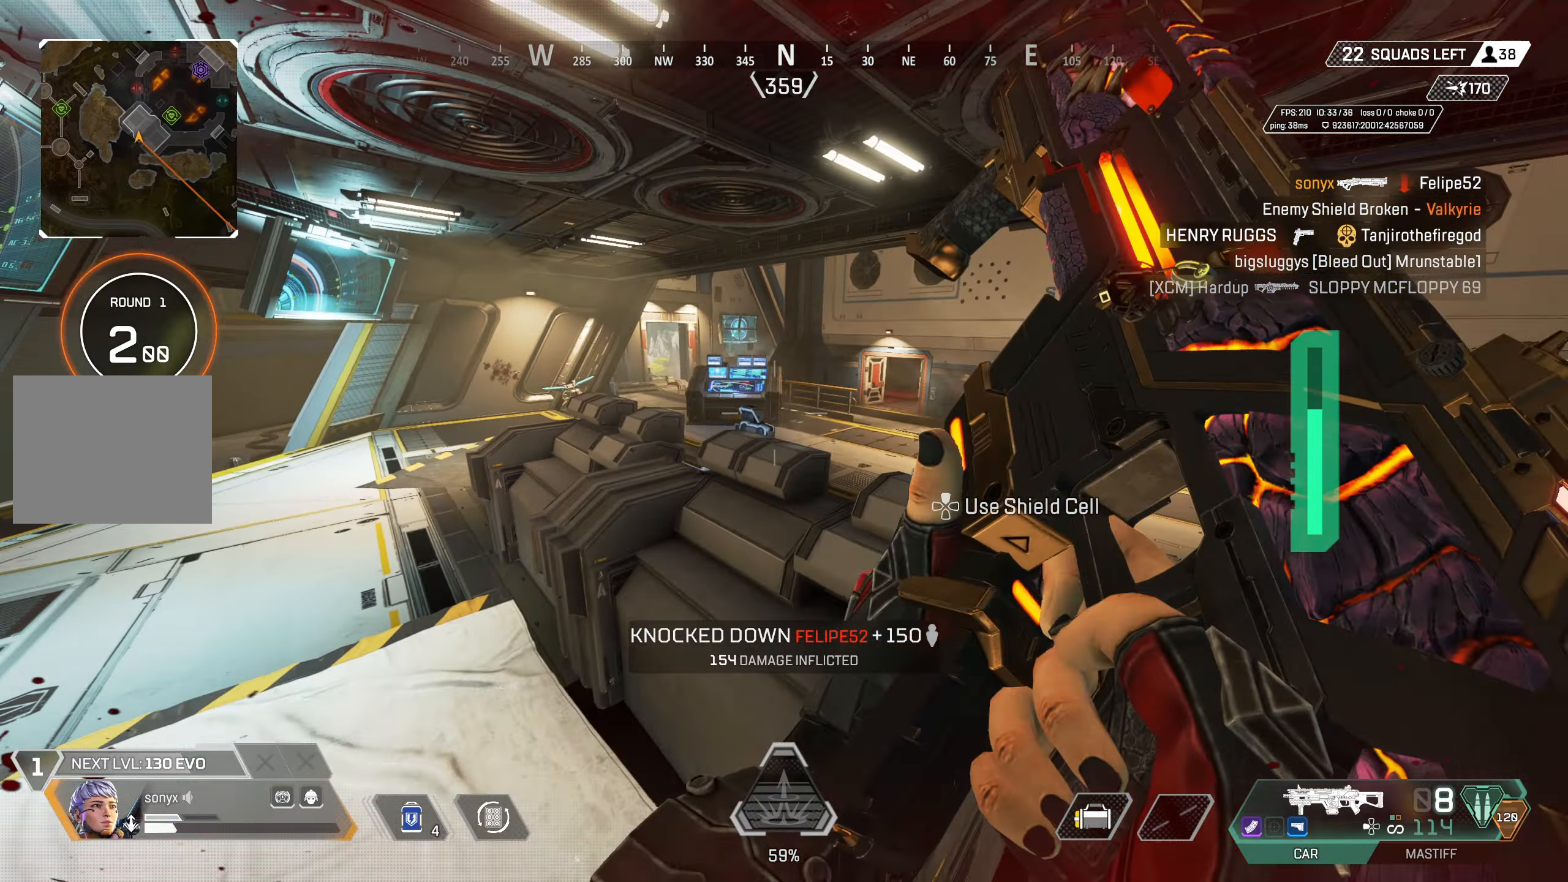
{"buttons": [], "left_stick": "up-right", "right_stick": "center", "events": [[67, "DPAD_UP", "down"], [67, "left_stick", "up-left"], [117, "DPAD_UP", "up"], [117, "left_stick", "center"], [383, "left_stick", "up-right"]]}
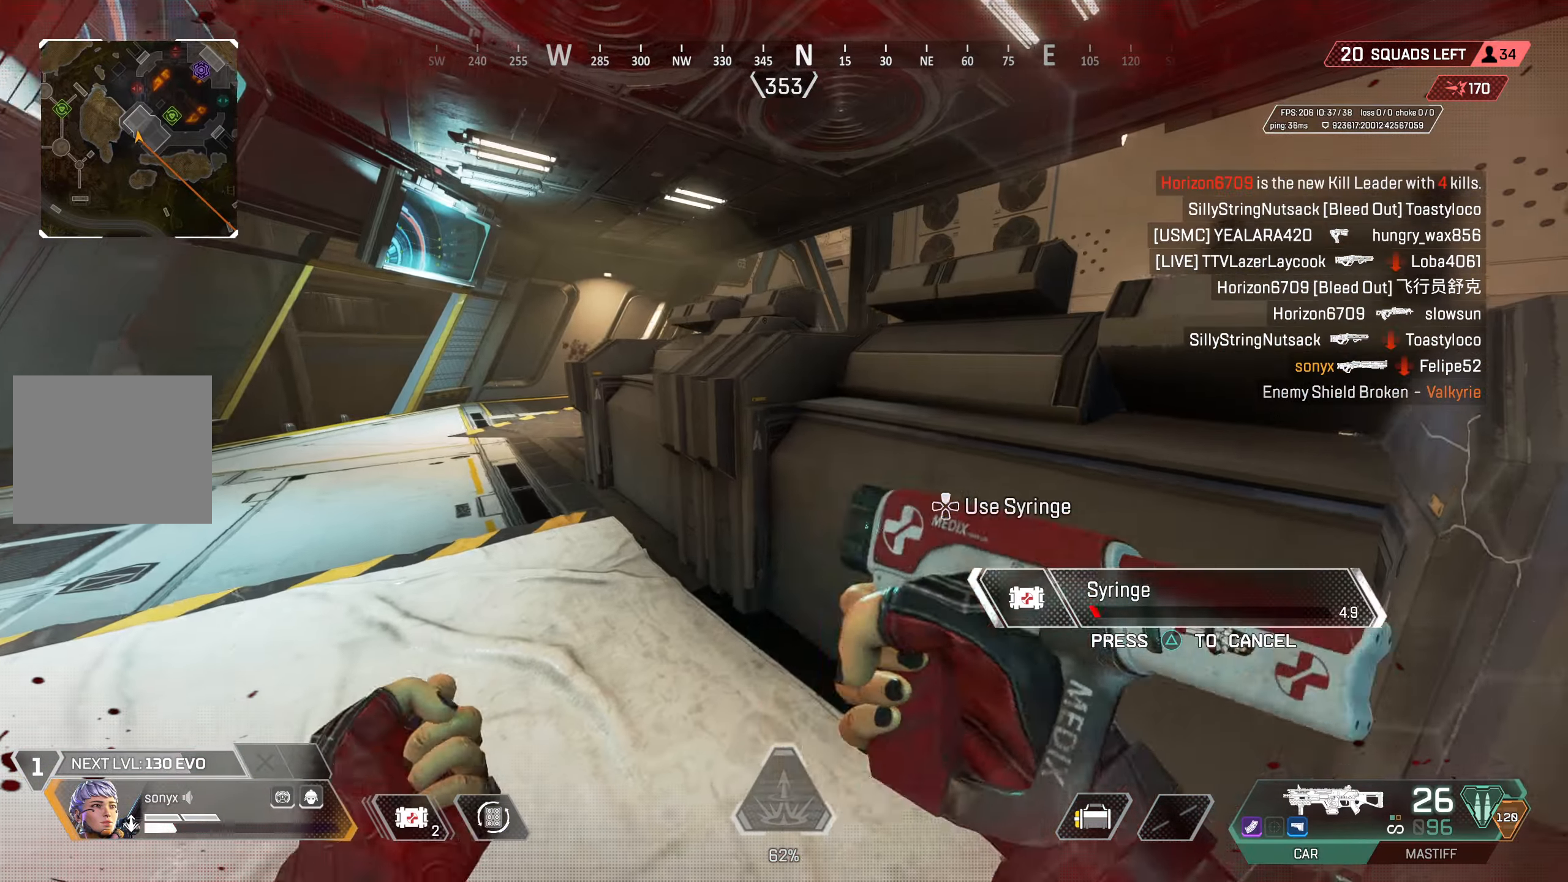
{"buttons": [], "left_stick": "left", "right_stick": "center", "events": [[83, "left_stick", "right"], [200, "CROSS", "down"], [367, "CROSS", "up"], [367, "left_stick", "center"], [433, "left_stick", "left"]]}
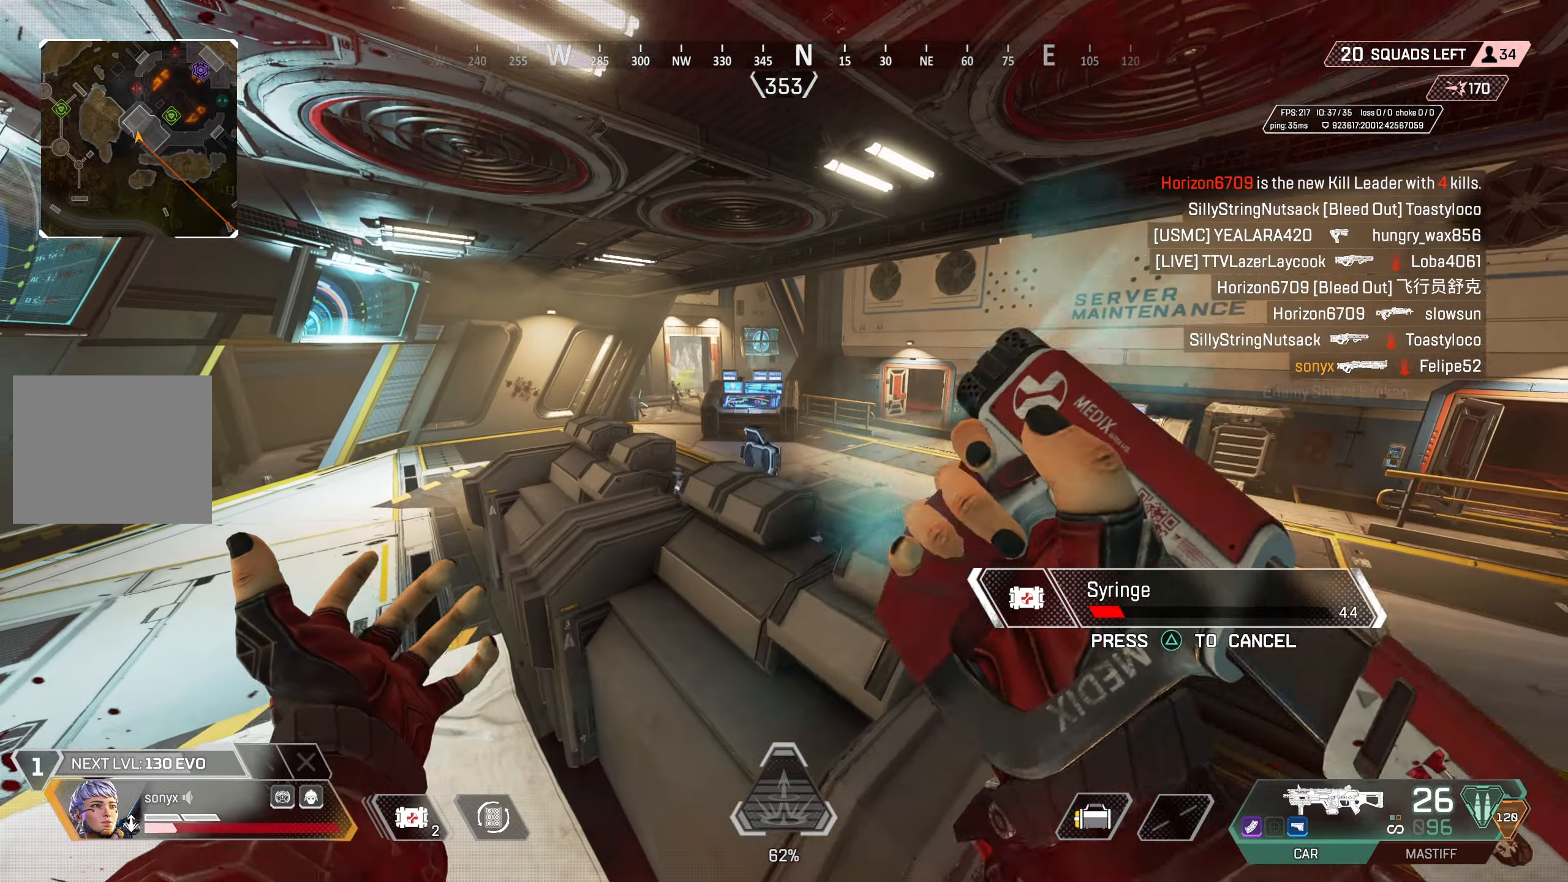
{"buttons": [], "left_stick": "up-right", "right_stick": "center", "events": [[200, "left_stick", "up-right"]]}
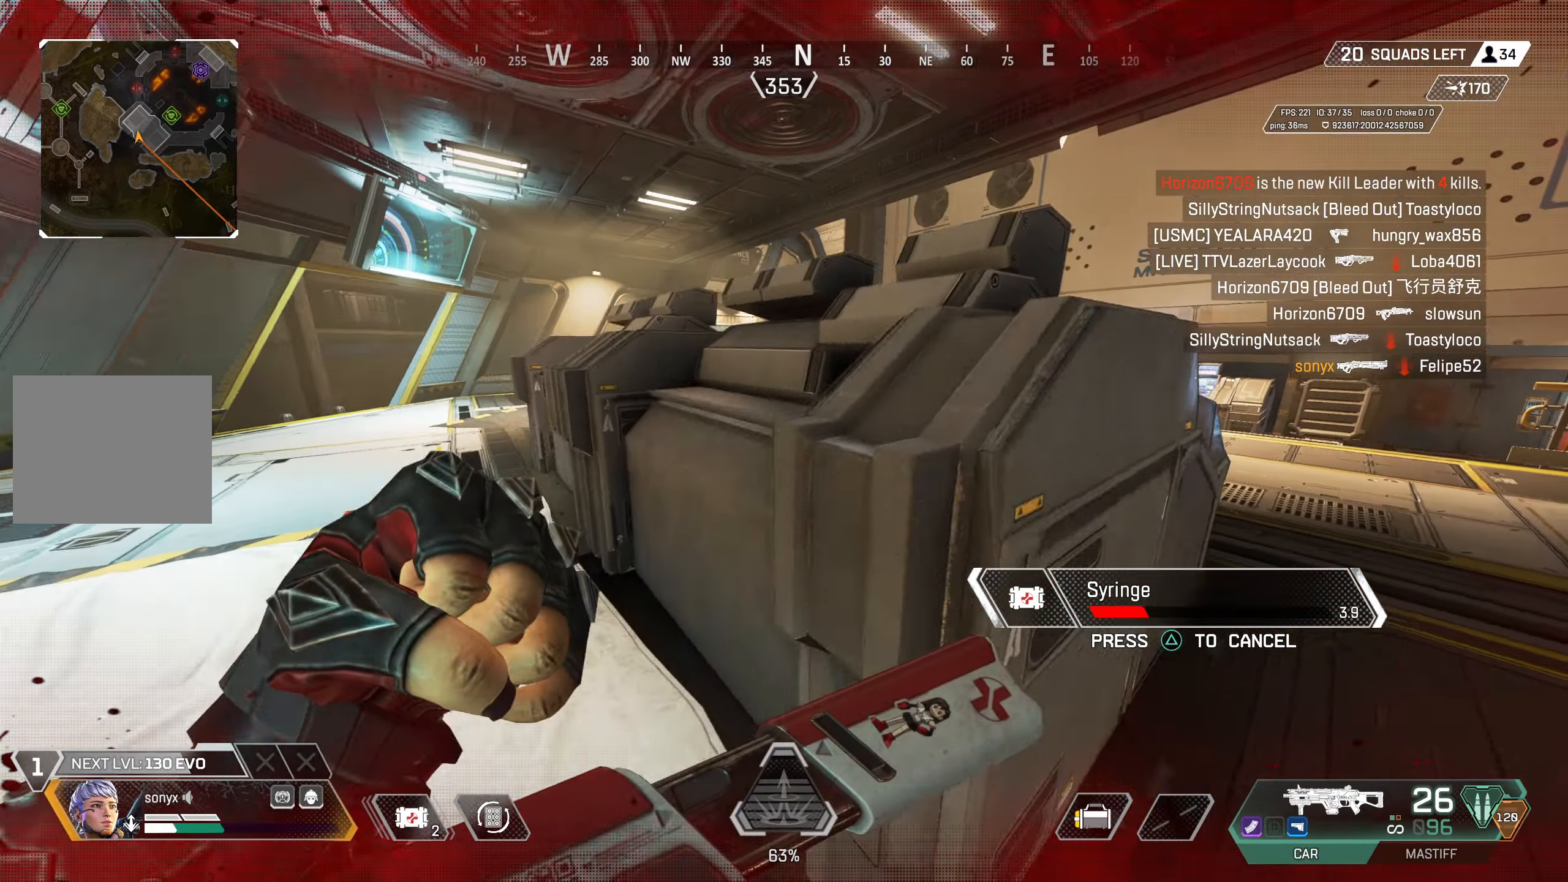
{"buttons": [], "left_stick": "up-right", "right_stick": "center", "events": [[33, "left_stick", "right"], [233, "left_stick", "up-right"], [250, "right_stick", "left"], [317, "right_stick", "center"]]}
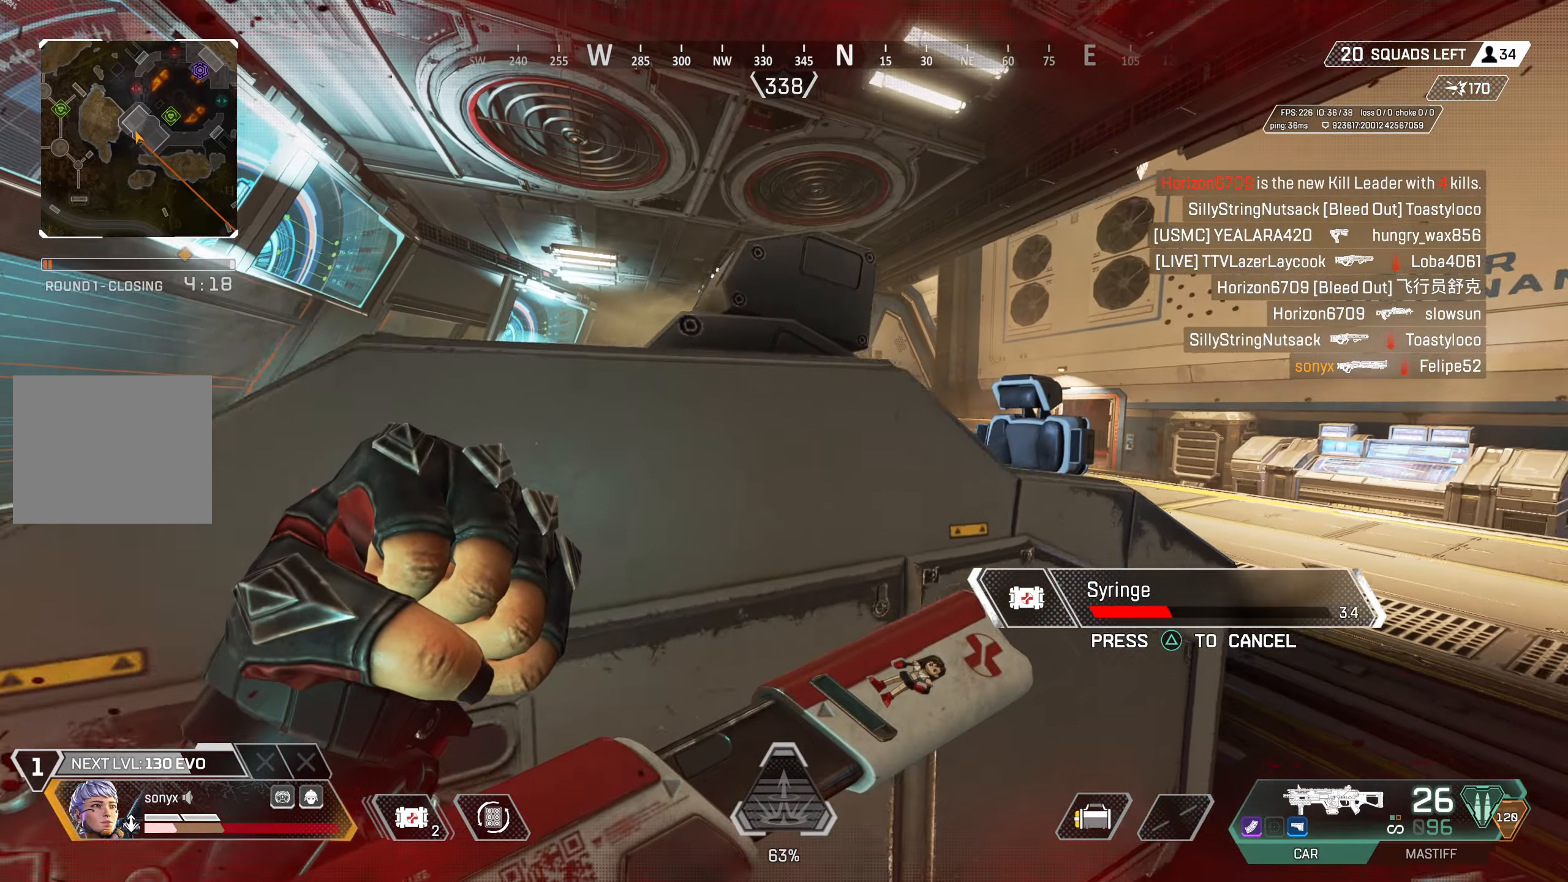
{"buttons": ["L1"], "left_stick": "up-right", "right_stick": "center", "events": [[400, "L1", "down"]]}
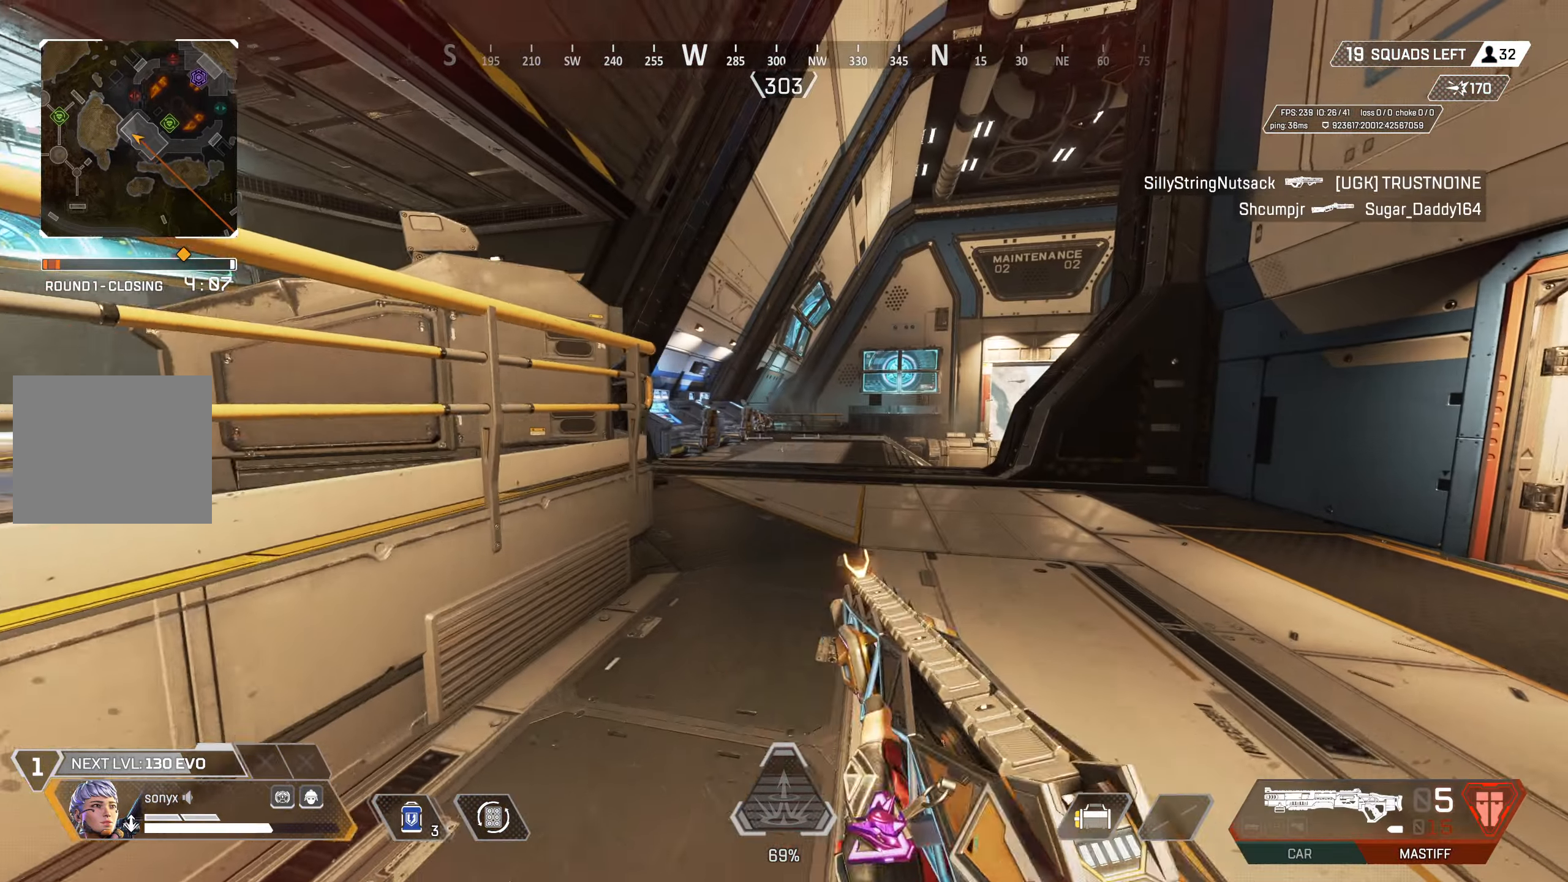
{"buttons": ["CROSS"], "left_stick": "down-left", "right_stick": "center", "events": [[50, "L1", "up"], [117, "left_stick", "center"], [183, "left_stick", "down-left"], [483, "CROSS", "down"]]}
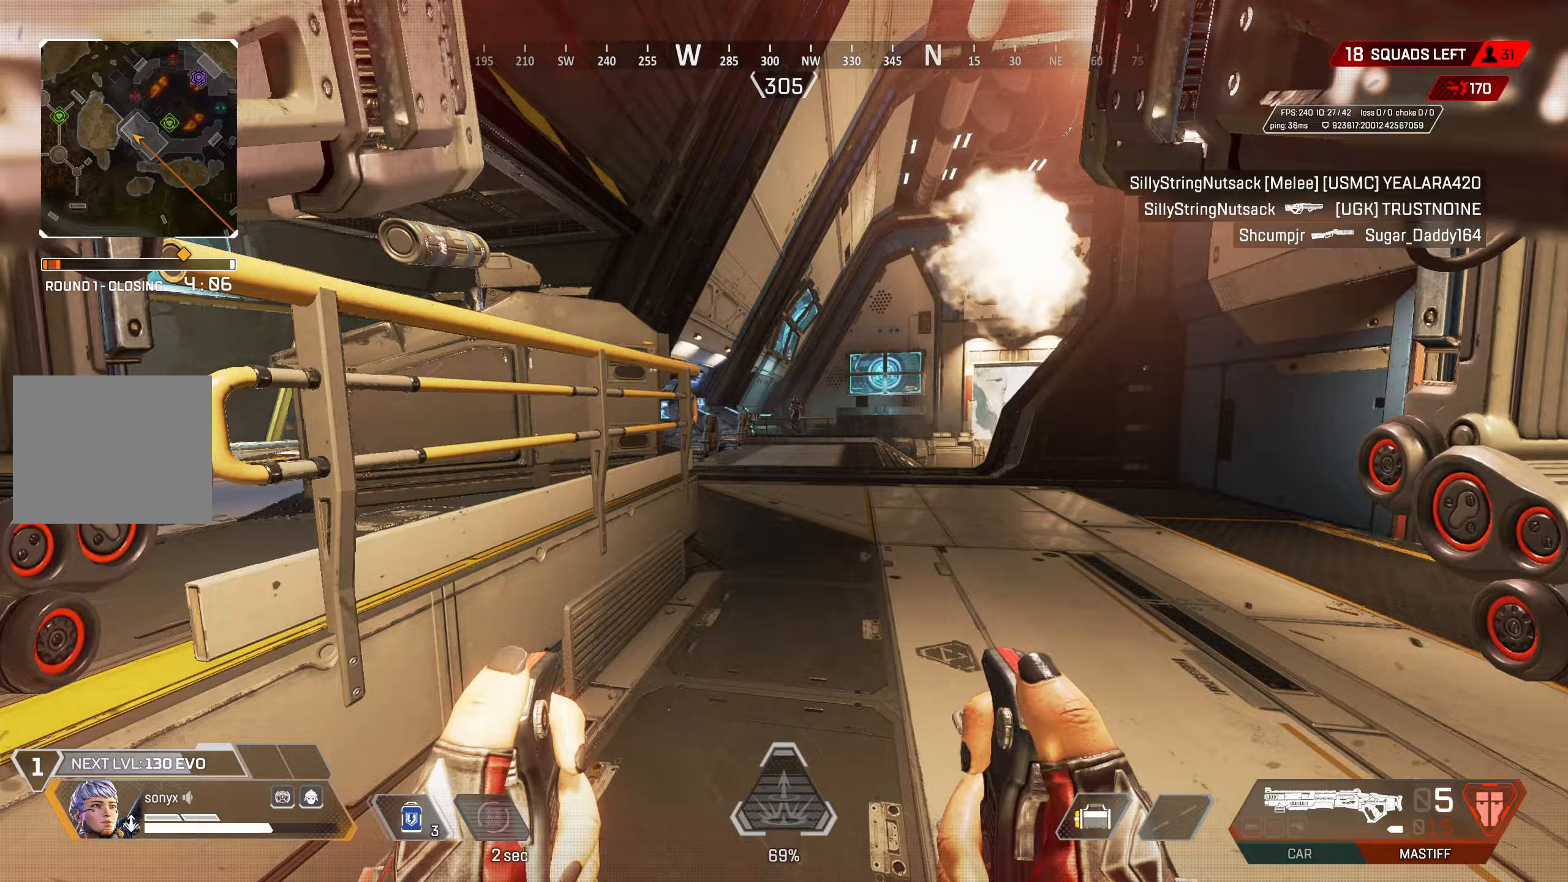
{"buttons": ["CIRCLE"], "left_stick": "left", "right_stick": "right", "events": [[83, "right_stick", "left"], [167, "CROSS", "up"], [233, "left_stick", "left"], [350, "right_stick", "center"], [383, "CIRCLE", "down"], [433, "right_stick", "right"]]}
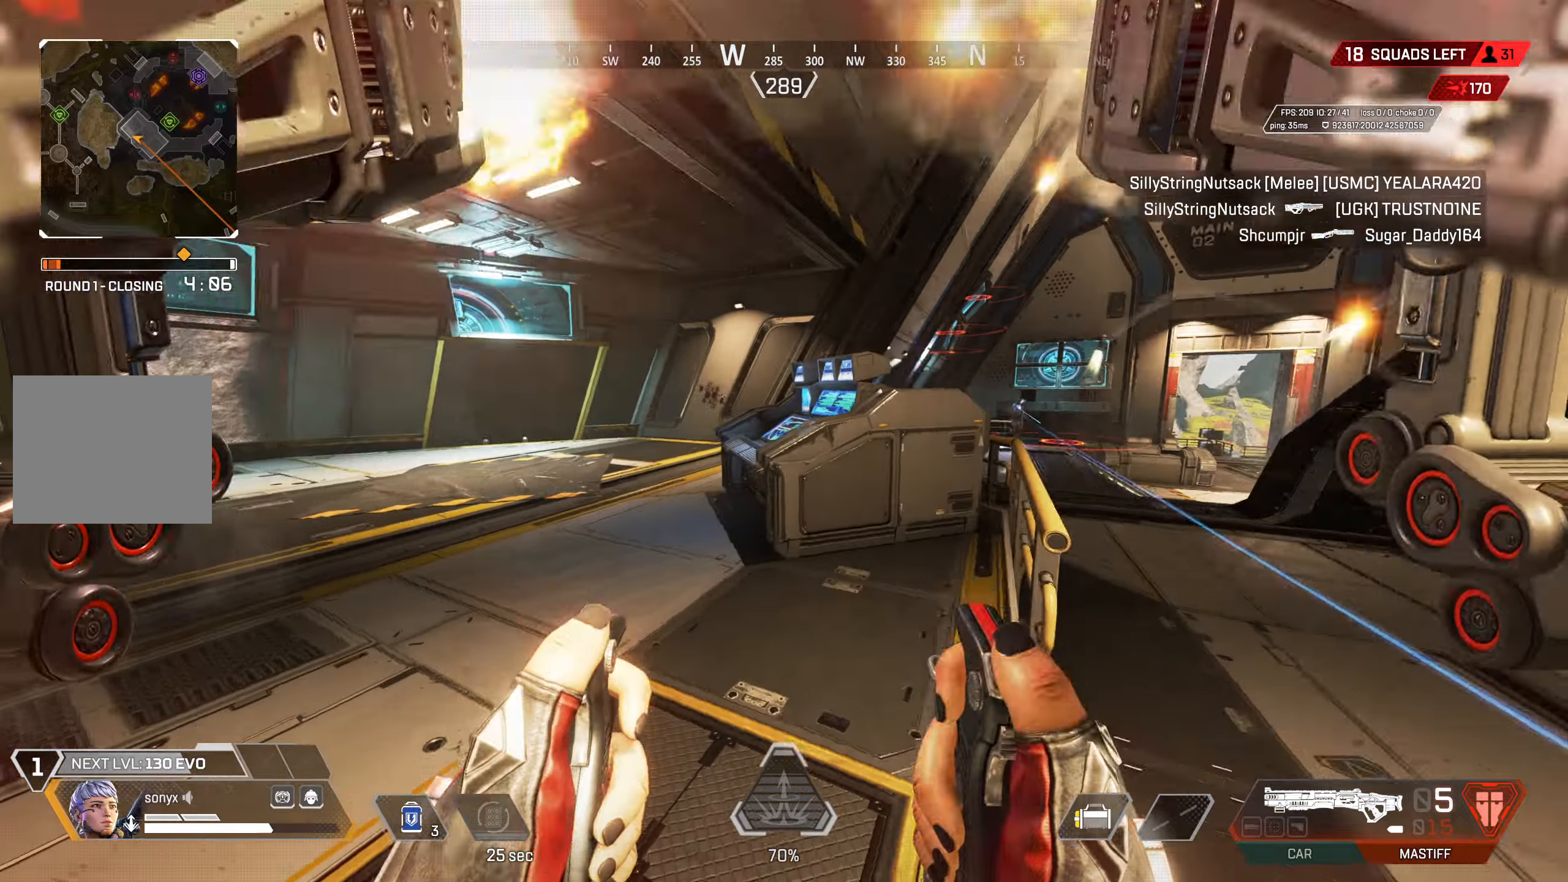
{"buttons": ["L3"], "left_stick": "up-left", "right_stick": "center", "events": [[217, "right_stick", "center"], [250, "TRIANGLE", "down"], [350, "CIRCLE", "up"], [350, "TRIANGLE", "up"], [350, "left_stick", "up-left"], [417, "L3", "down"]]}
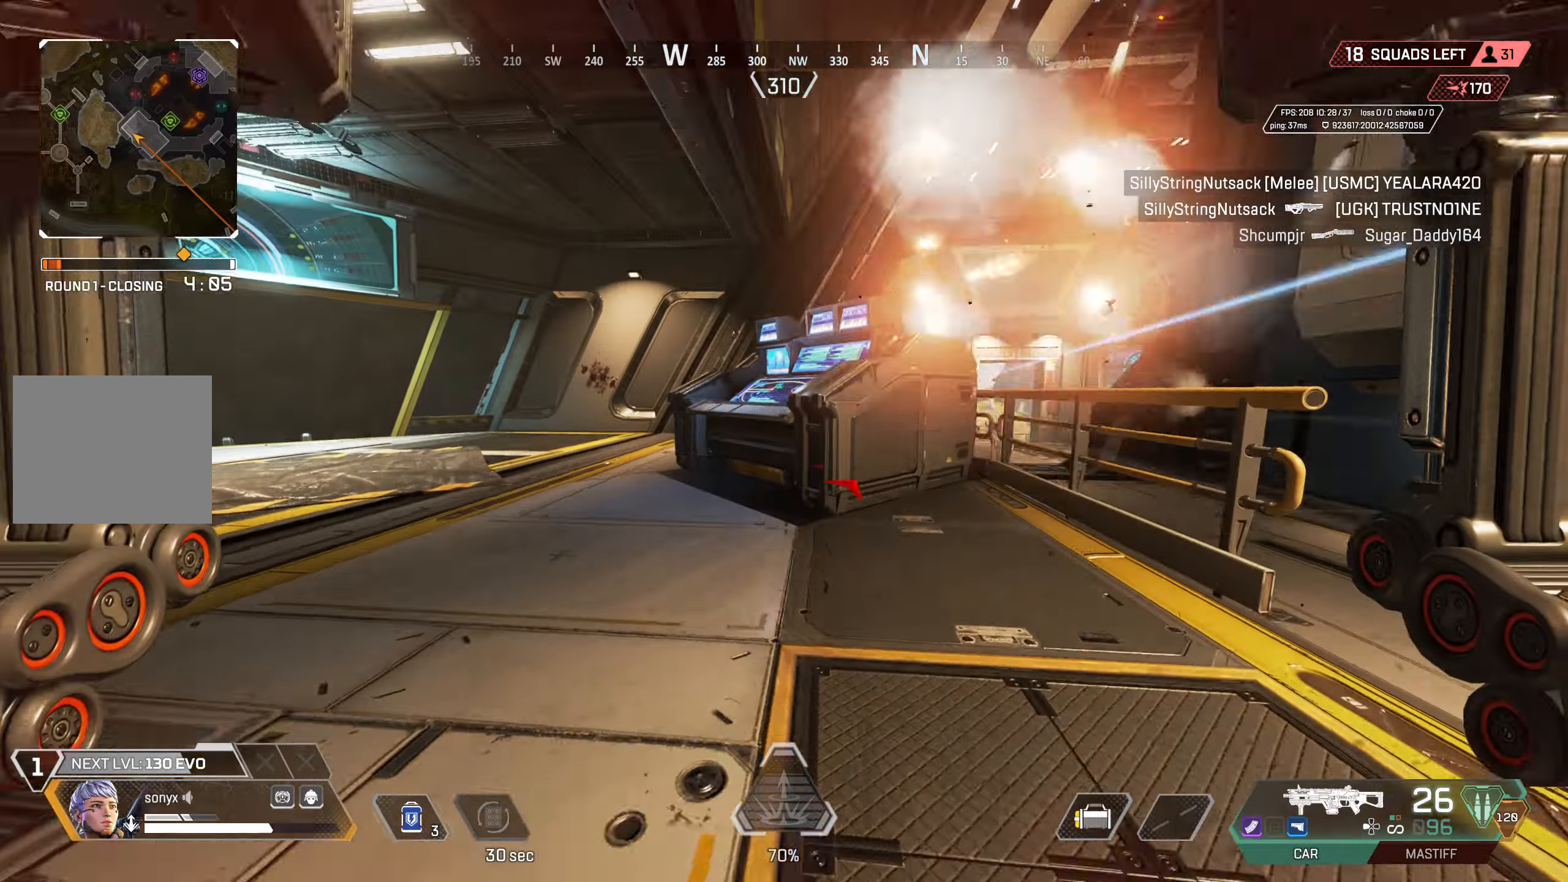
{"buttons": [], "left_stick": "up-left", "right_stick": "center", "events": [[83, "L3", "up"], [117, "right_stick", "right"], [200, "CIRCLE", "down"], [250, "right_stick", "center"], [283, "CIRCLE", "up"], [333, "CROSS", "down"], [450, "CROSS", "up"]]}
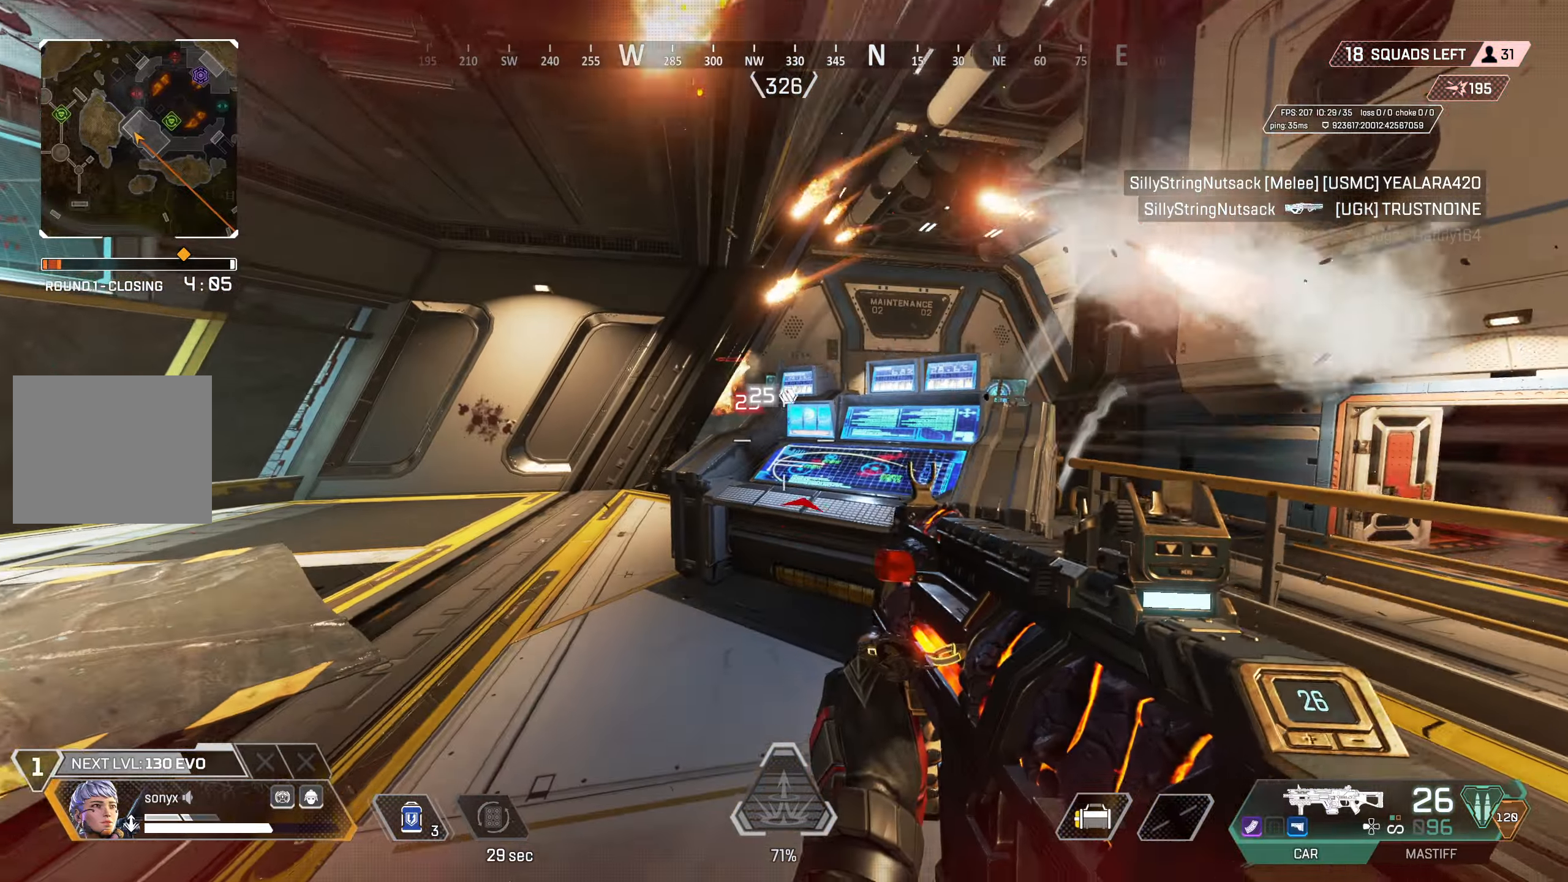
{"buttons": [], "left_stick": "up-right", "right_stick": "center", "events": [[267, "DPAD_UP", "down"], [350, "DPAD_UP", "up"], [383, "left_stick", "center"], [467, "left_stick", "up-right"]]}